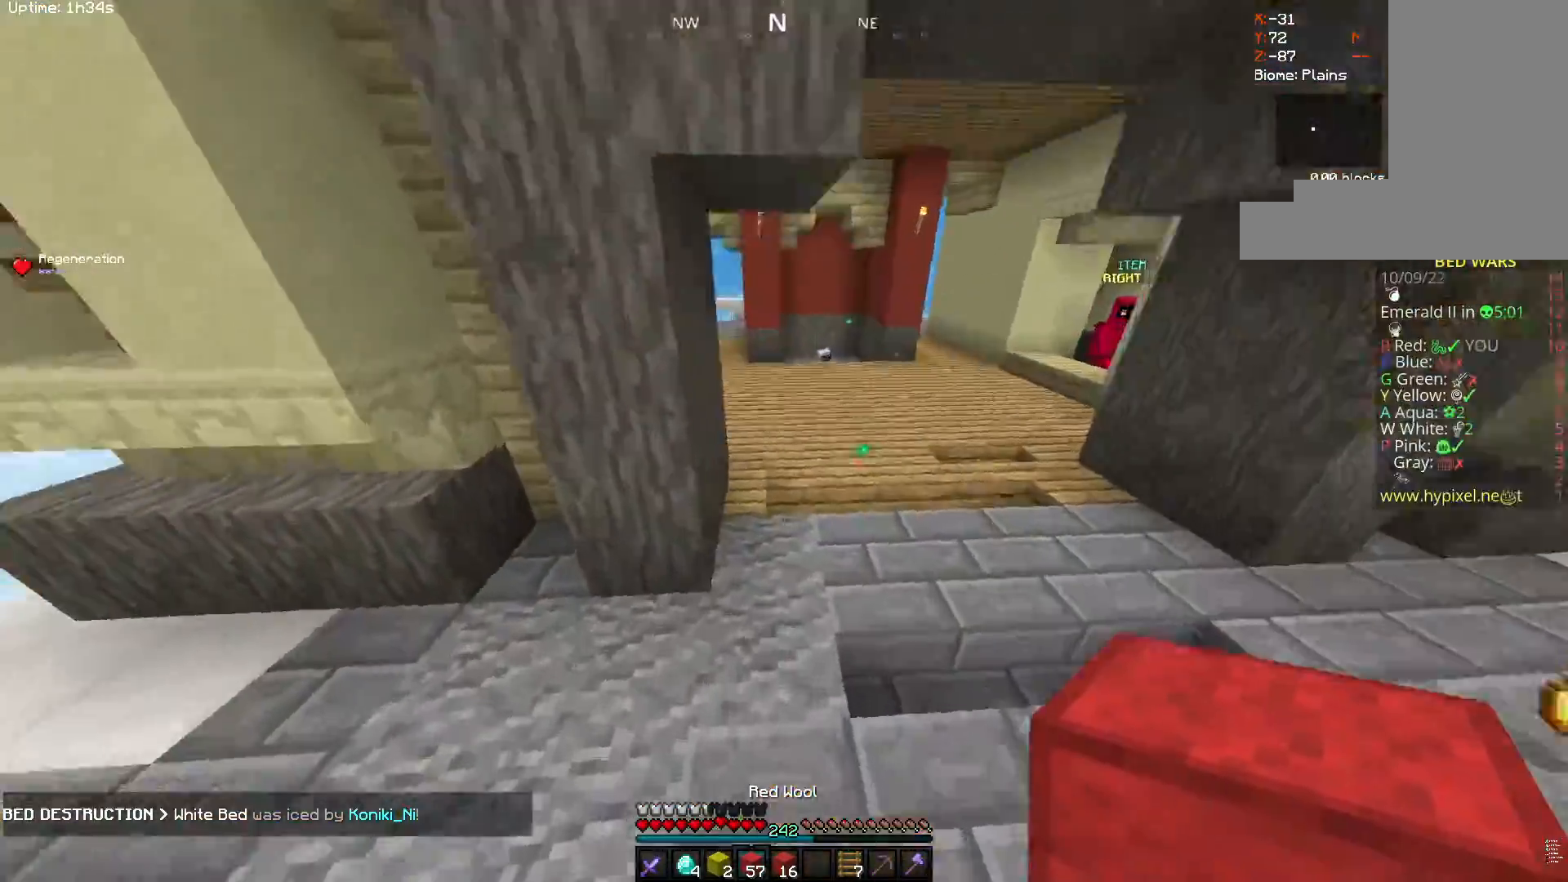
Gameplay with keyboard and mouse; each line is a JSON object with the keys and mouse buttons held at the frame after it. "events" lists presses ("down") and releases ("up") of "a", "d", "s", "space", "w", "mouse_left" and "mouse_right" between this image and that frame as [ms after this image, input, new state], when the widget could be followed in between. "mouse_left", "mouse_right" = the "left", "right" buttons of the "mouse" list. No other keys are recorded. Fast repeated clicks can show as one long hold. Mouse movement is not recorded.
{"keys": ["d", "w"], "mouse": [], "events": [[67, "d", "down"], [167, "mouse_left", "down"], [417, "mouse_left", "up"]]}
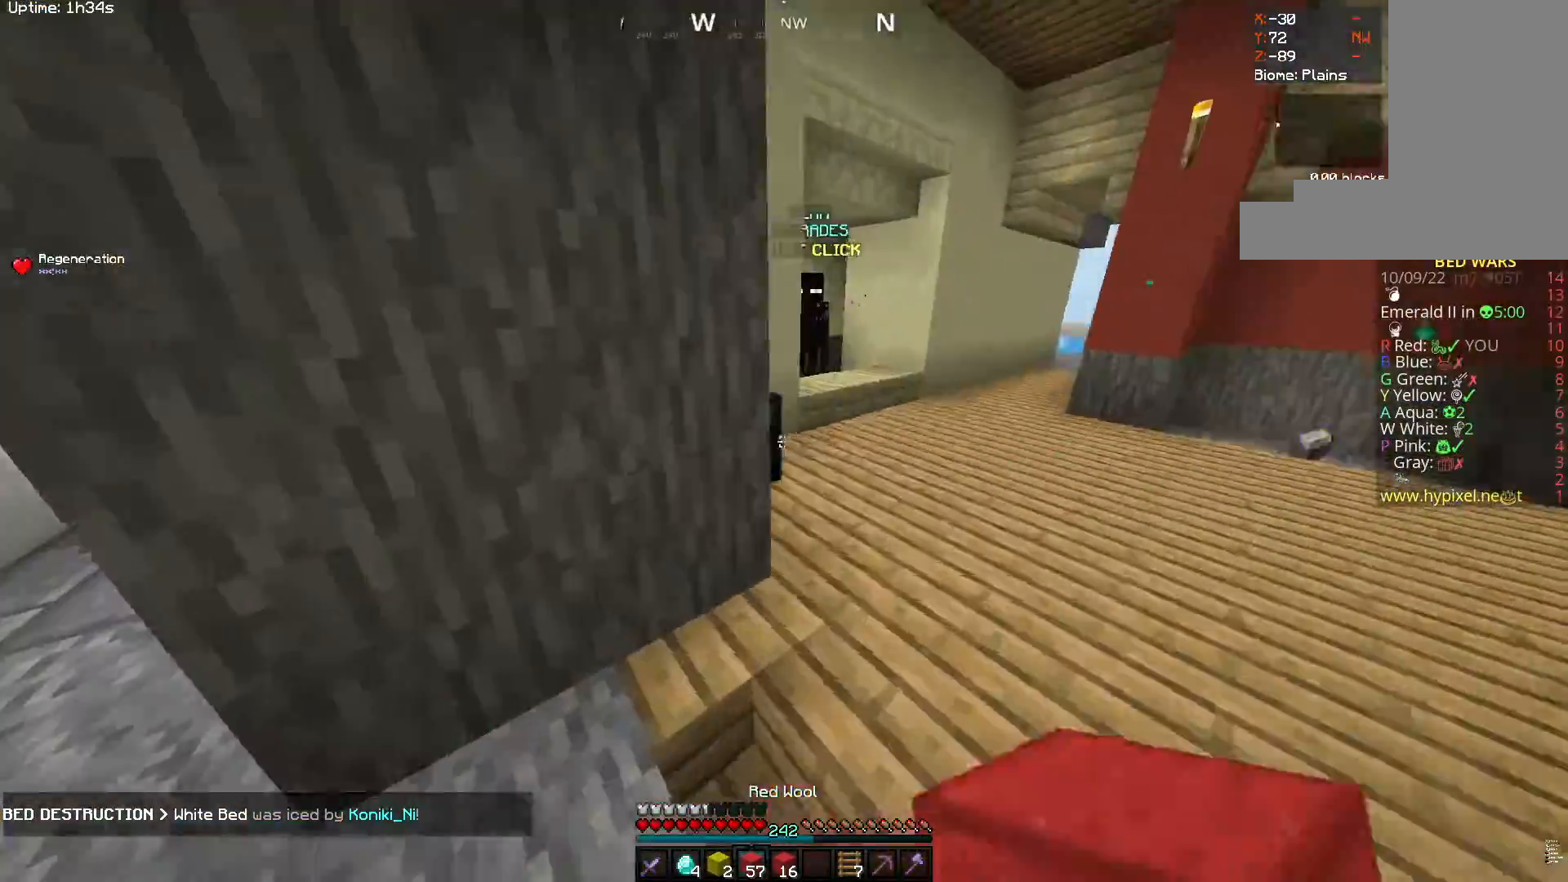
{"keys": [], "mouse": [], "events": [[50, "w", "up"], [100, "mouse_right", "down"], [267, "d", "up"], [300, "mouse_right", "up"]]}
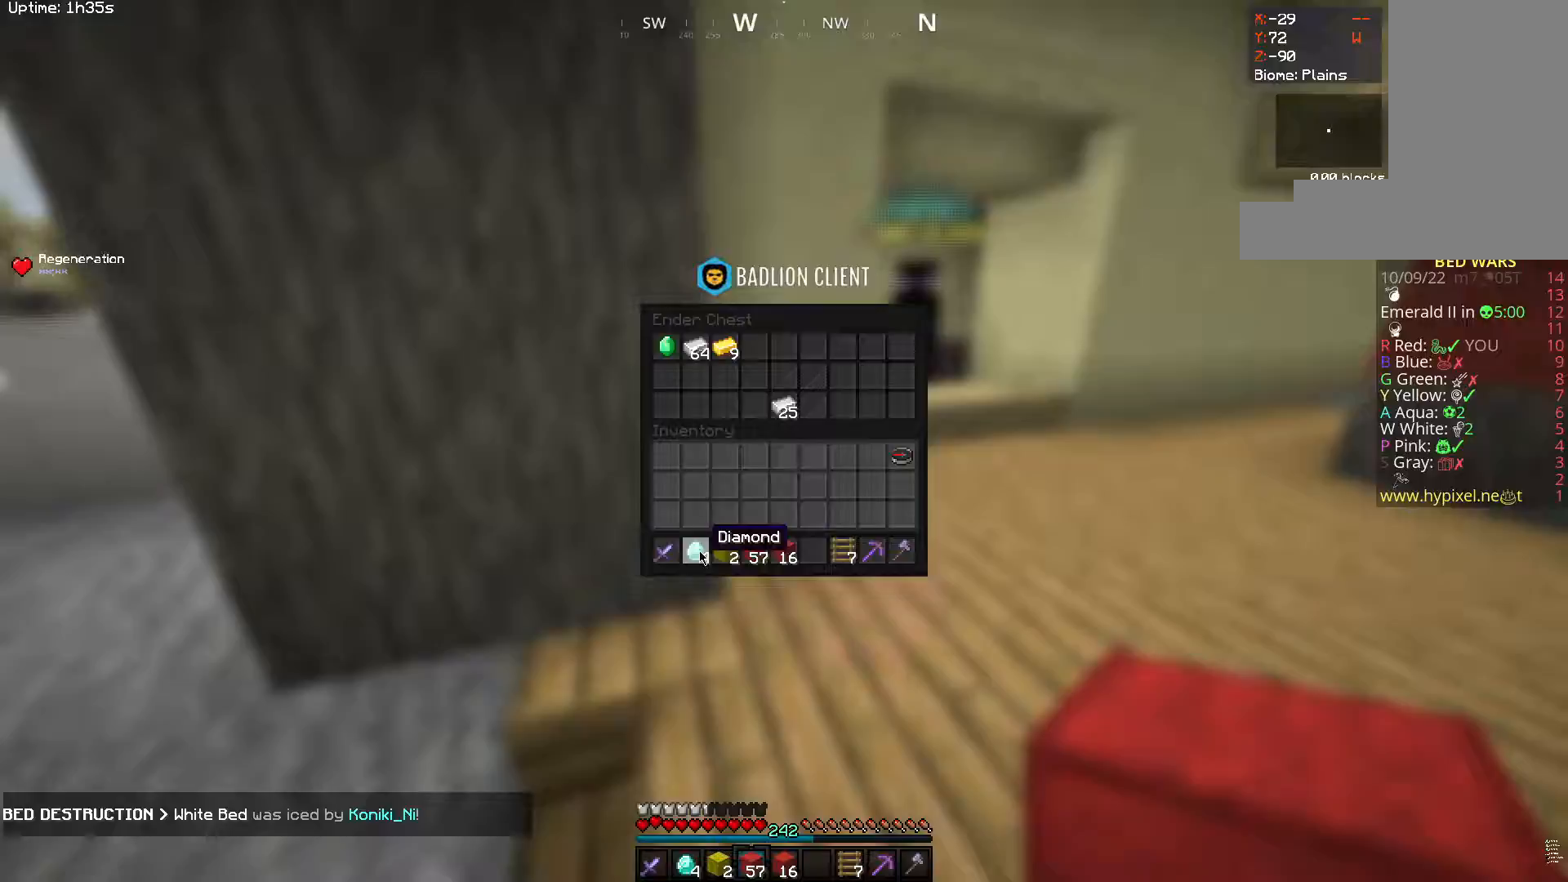
{"keys": ["w"], "mouse": [], "events": [[333, "w", "down"]]}
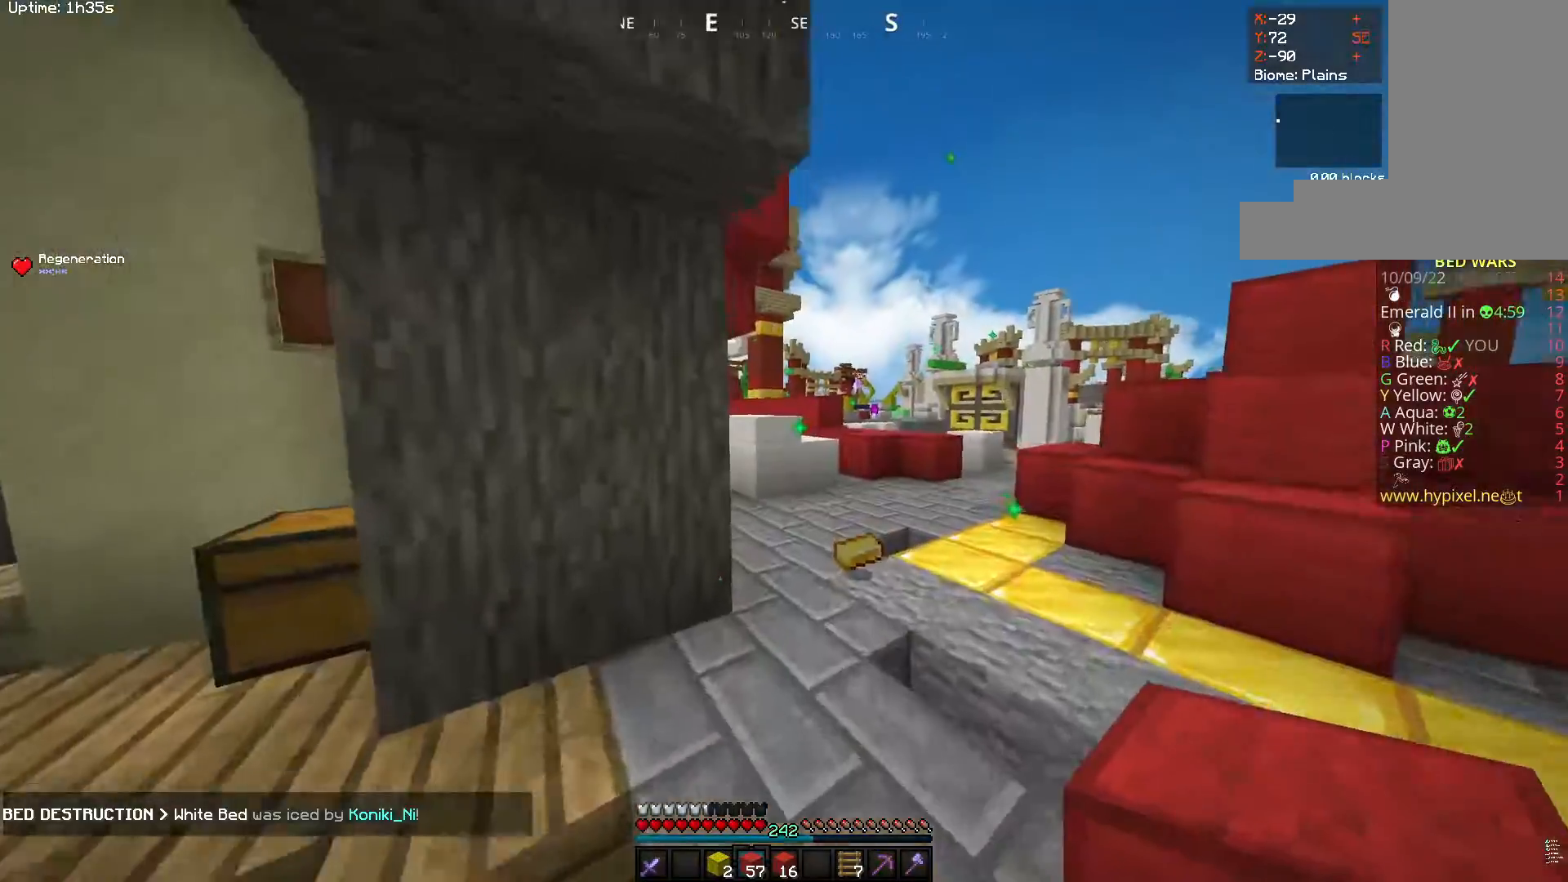
{"keys": ["d", "w"], "mouse": [], "events": [[417, "d", "down"]]}
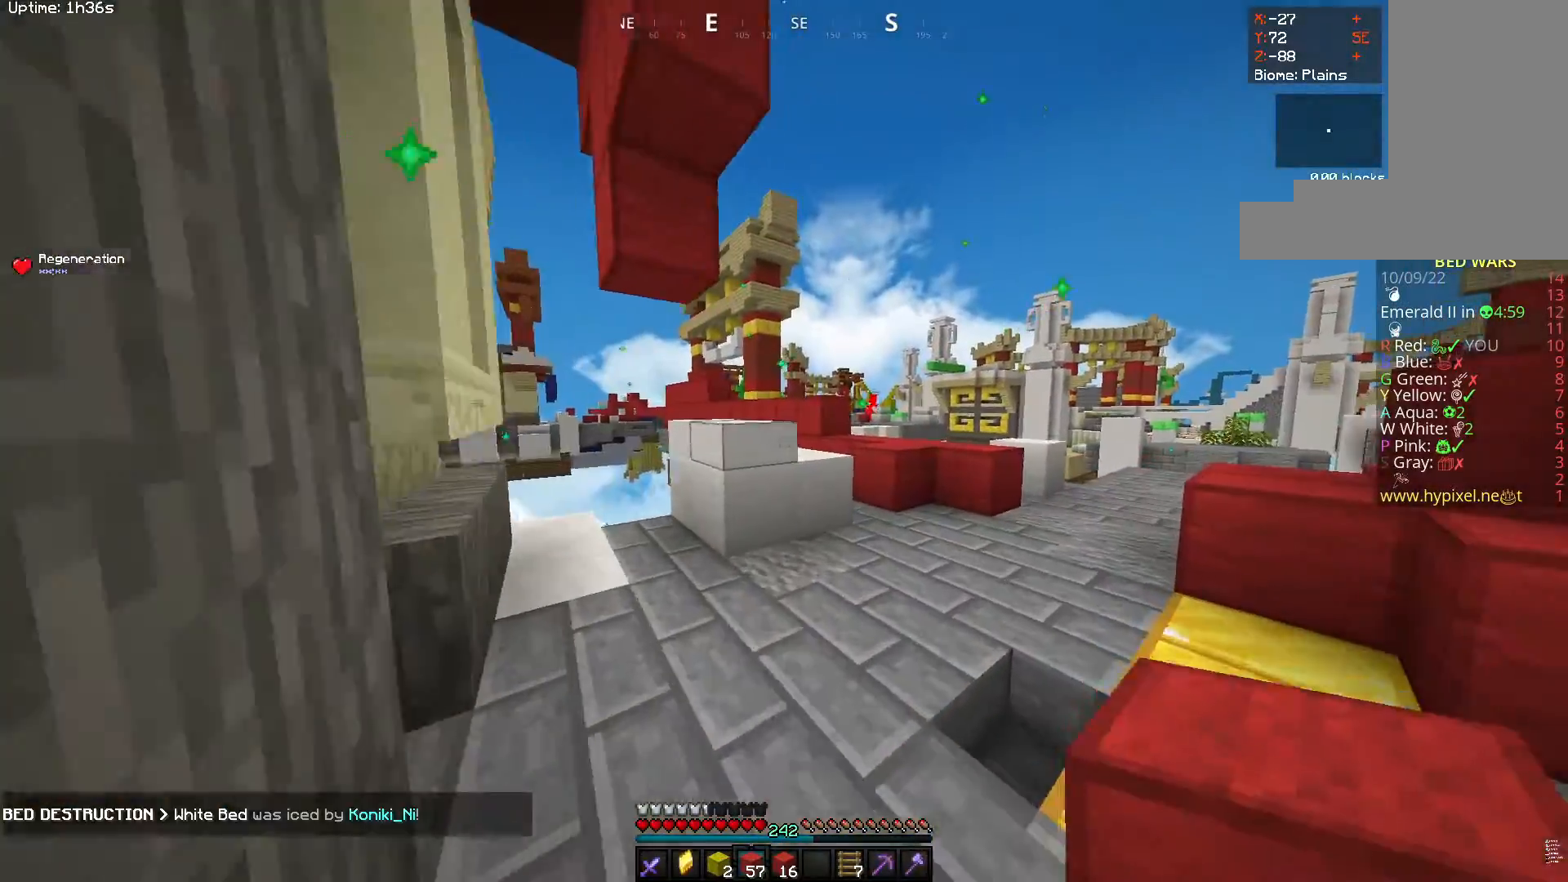
{"keys": ["d", "w"], "mouse": [], "events": []}
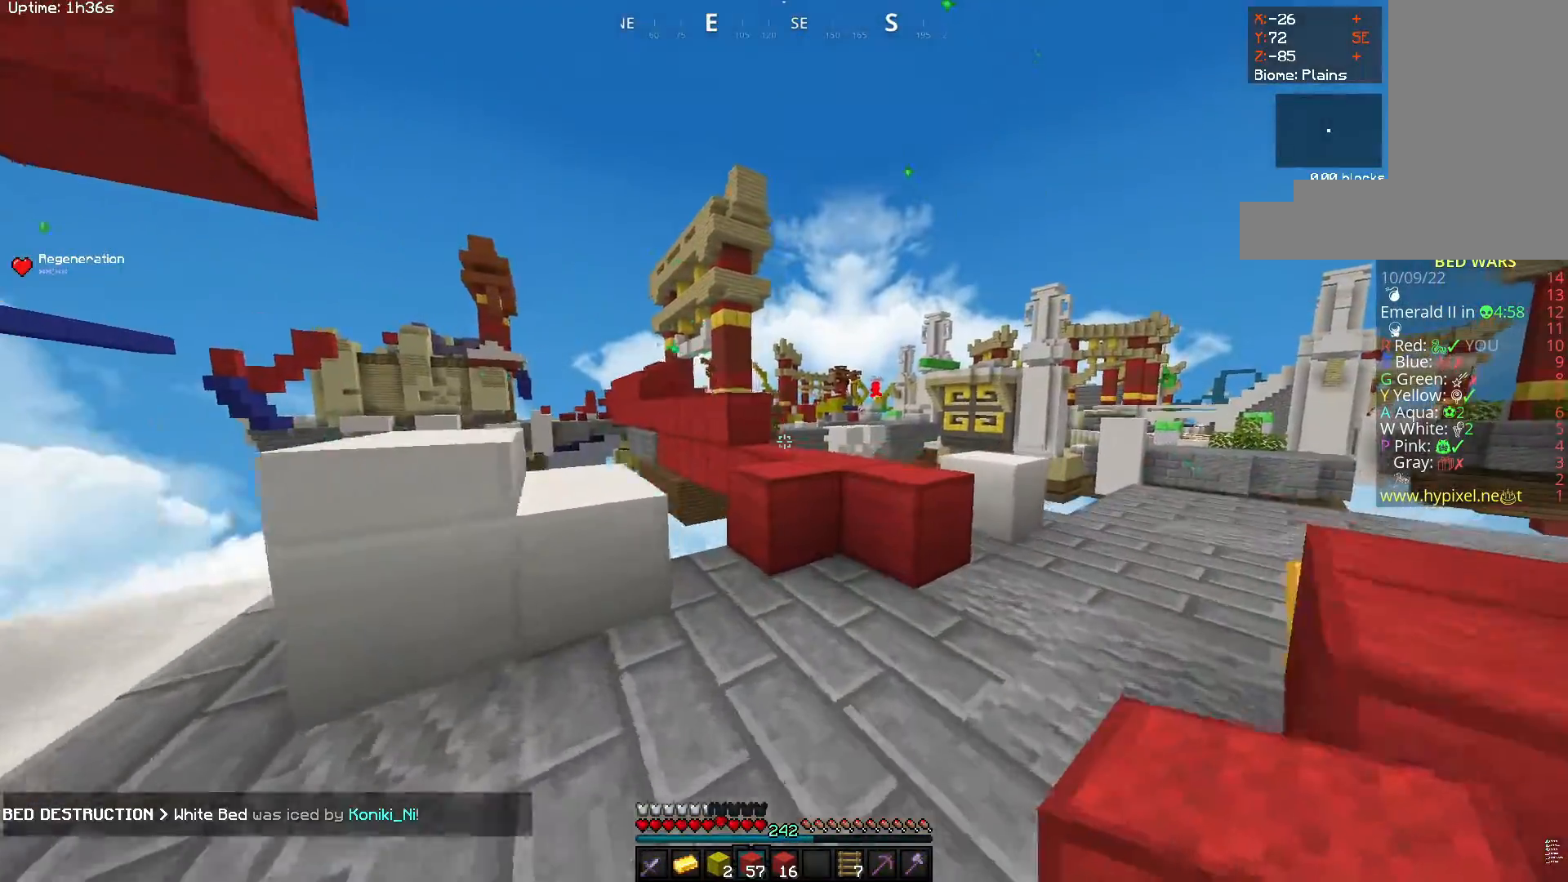
{"keys": ["space", "w"], "mouse": [], "events": [[117, "d", "up"], [283, "space", "down"]]}
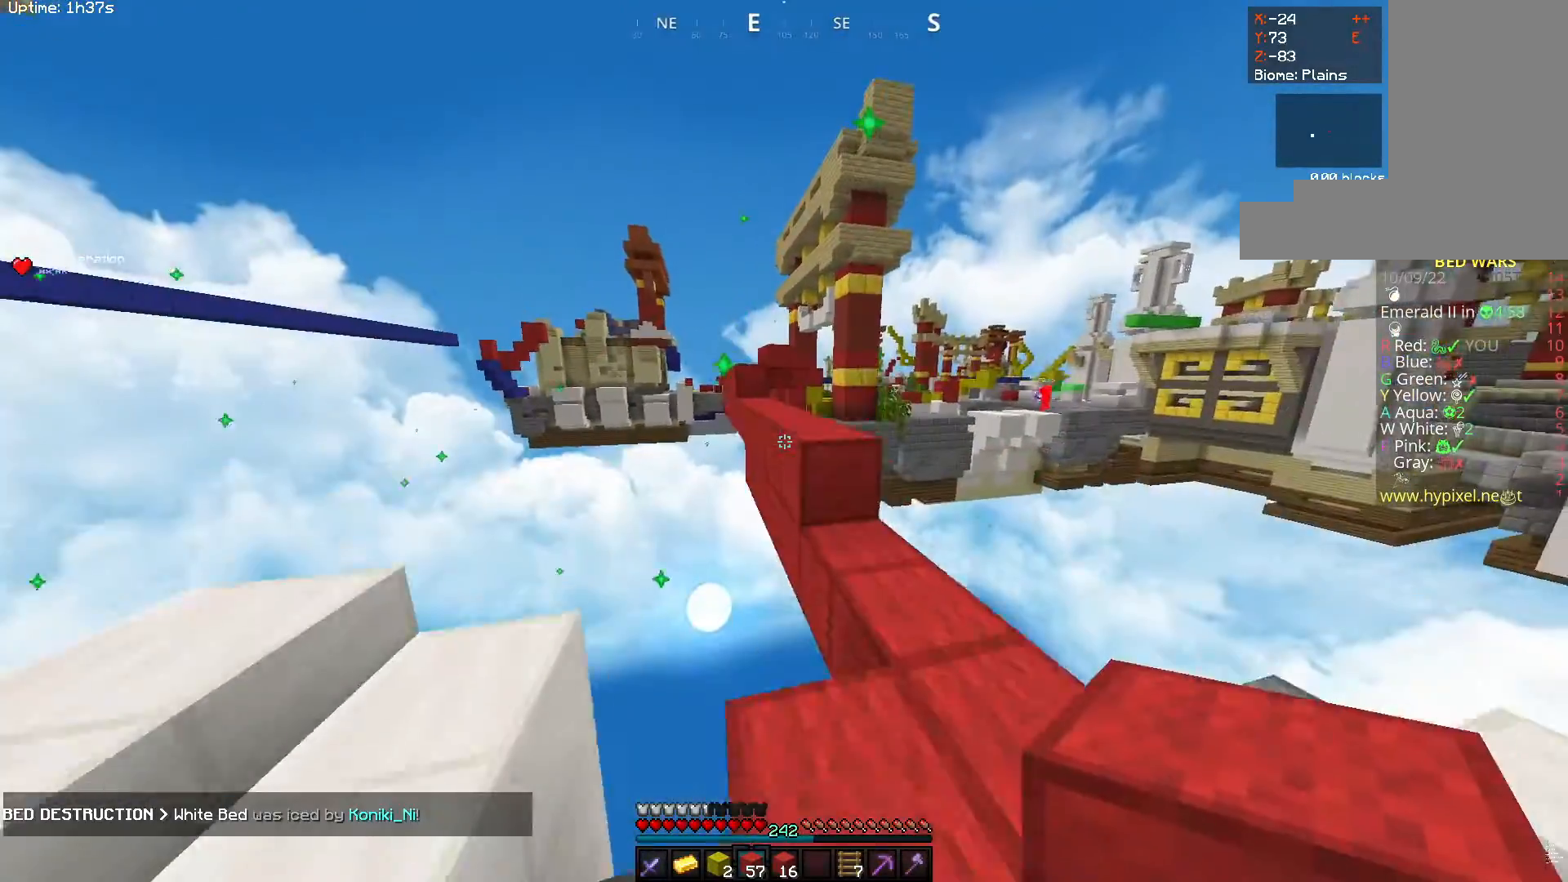
{"keys": ["w"], "mouse": [], "events": [[50, "space", "up"], [200, "space", "down"], [500, "space", "up"]]}
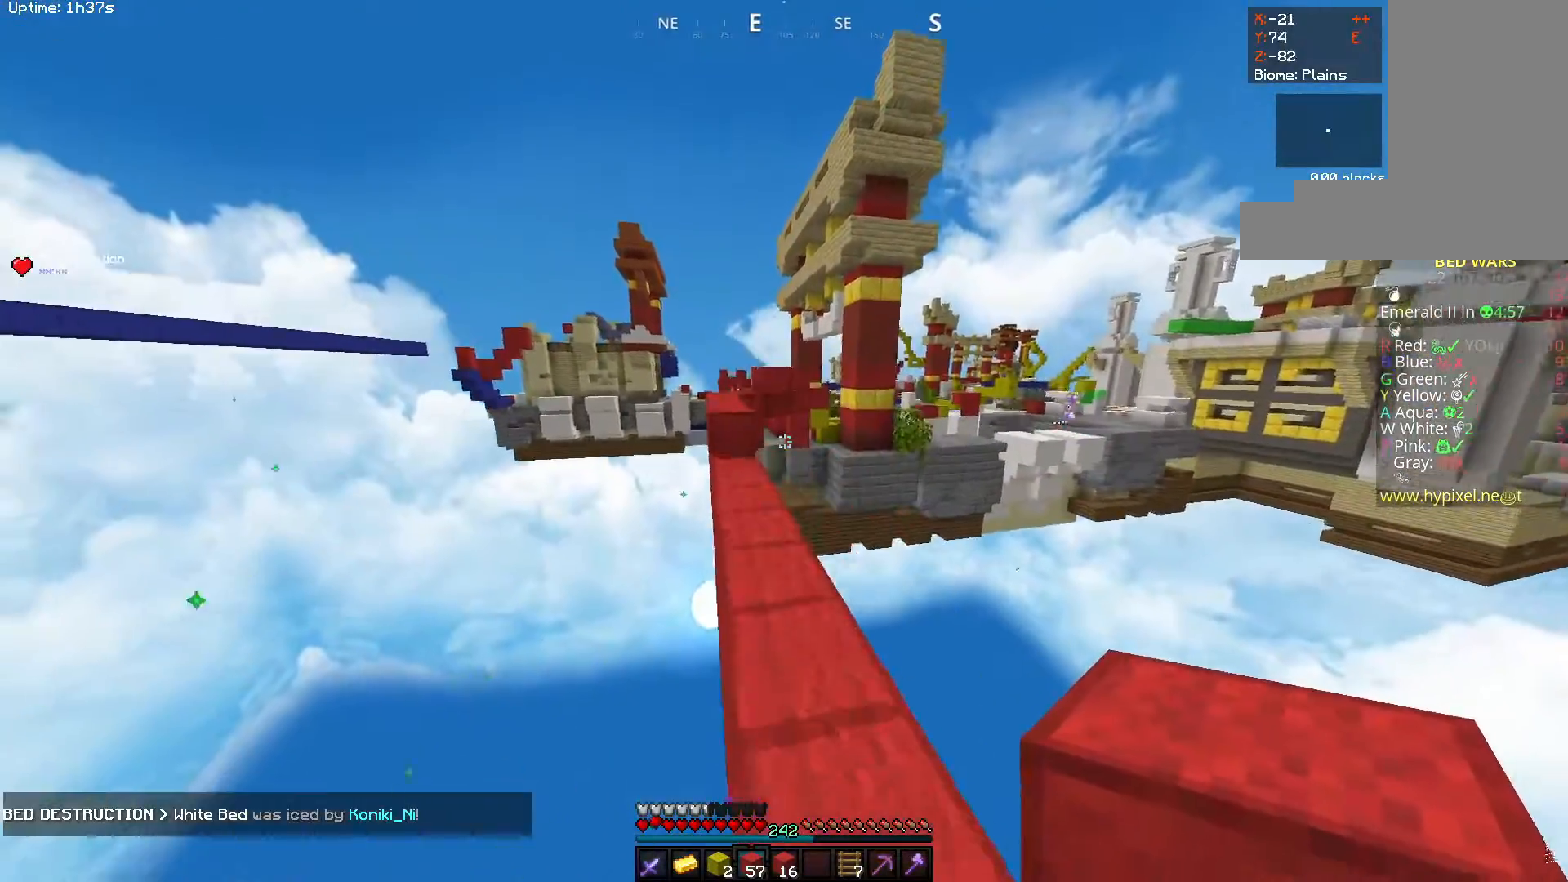
{"keys": ["w"], "mouse": [], "events": [[300, "a", "down"], [450, "a", "up"]]}
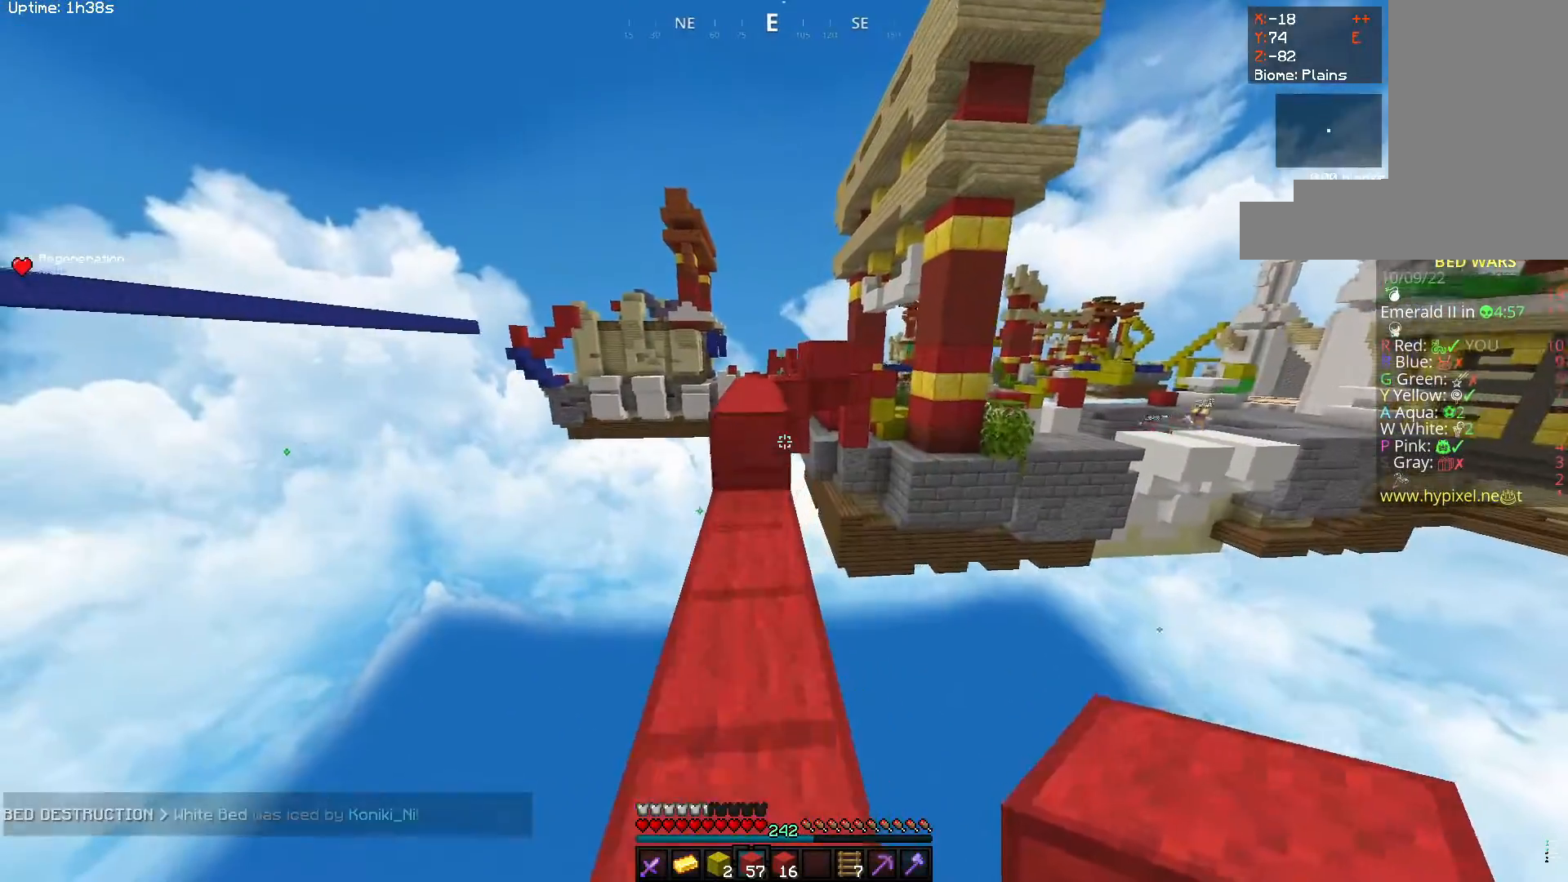
{"keys": ["a", "w"], "mouse": [], "events": [[33, "mouse_right", "down"], [200, "space", "down"], [283, "mouse_right", "up"], [333, "a", "down"], [450, "space", "up"]]}
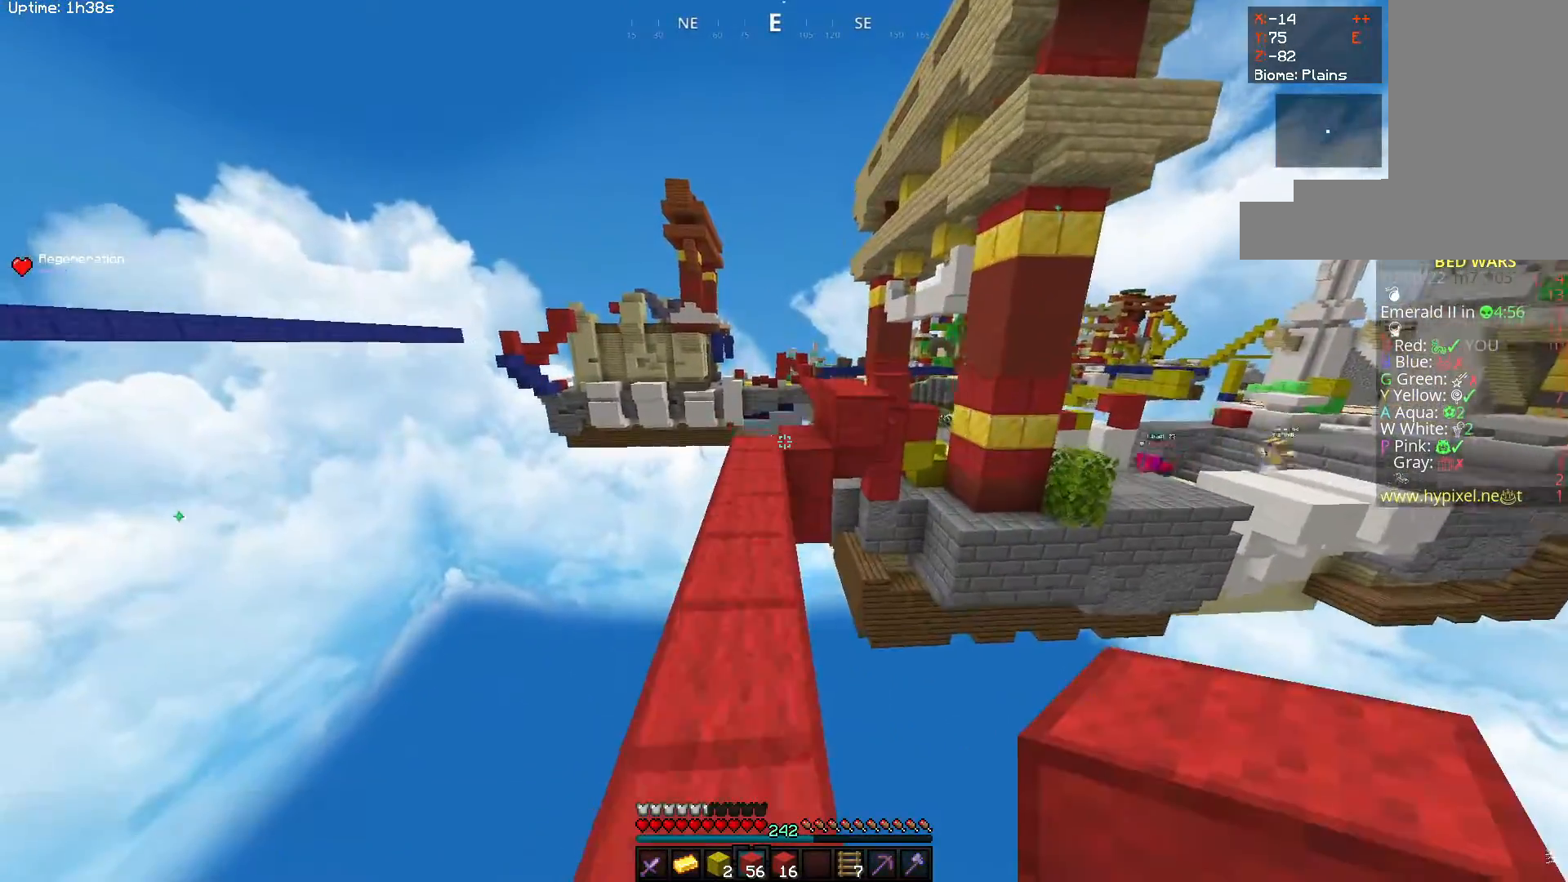
{"keys": ["a", "w"], "mouse": [], "events": [[50, "a", "up"], [117, "space", "down"], [200, "a", "down"], [383, "space", "up"]]}
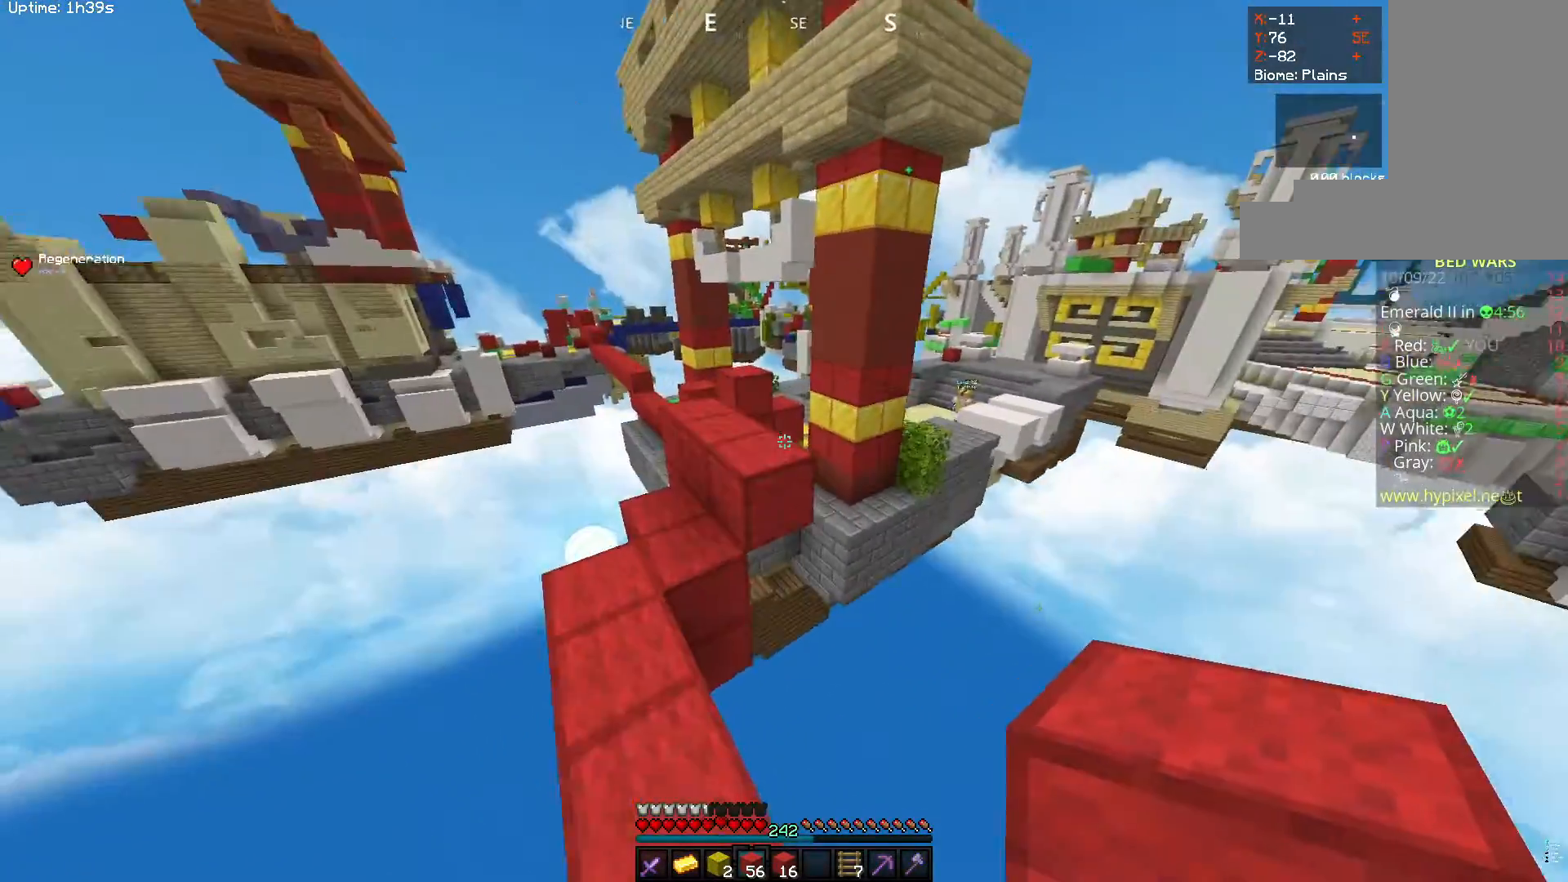
{"keys": ["space", "w"], "mouse": [], "events": [[67, "a", "up"], [283, "space", "down"]]}
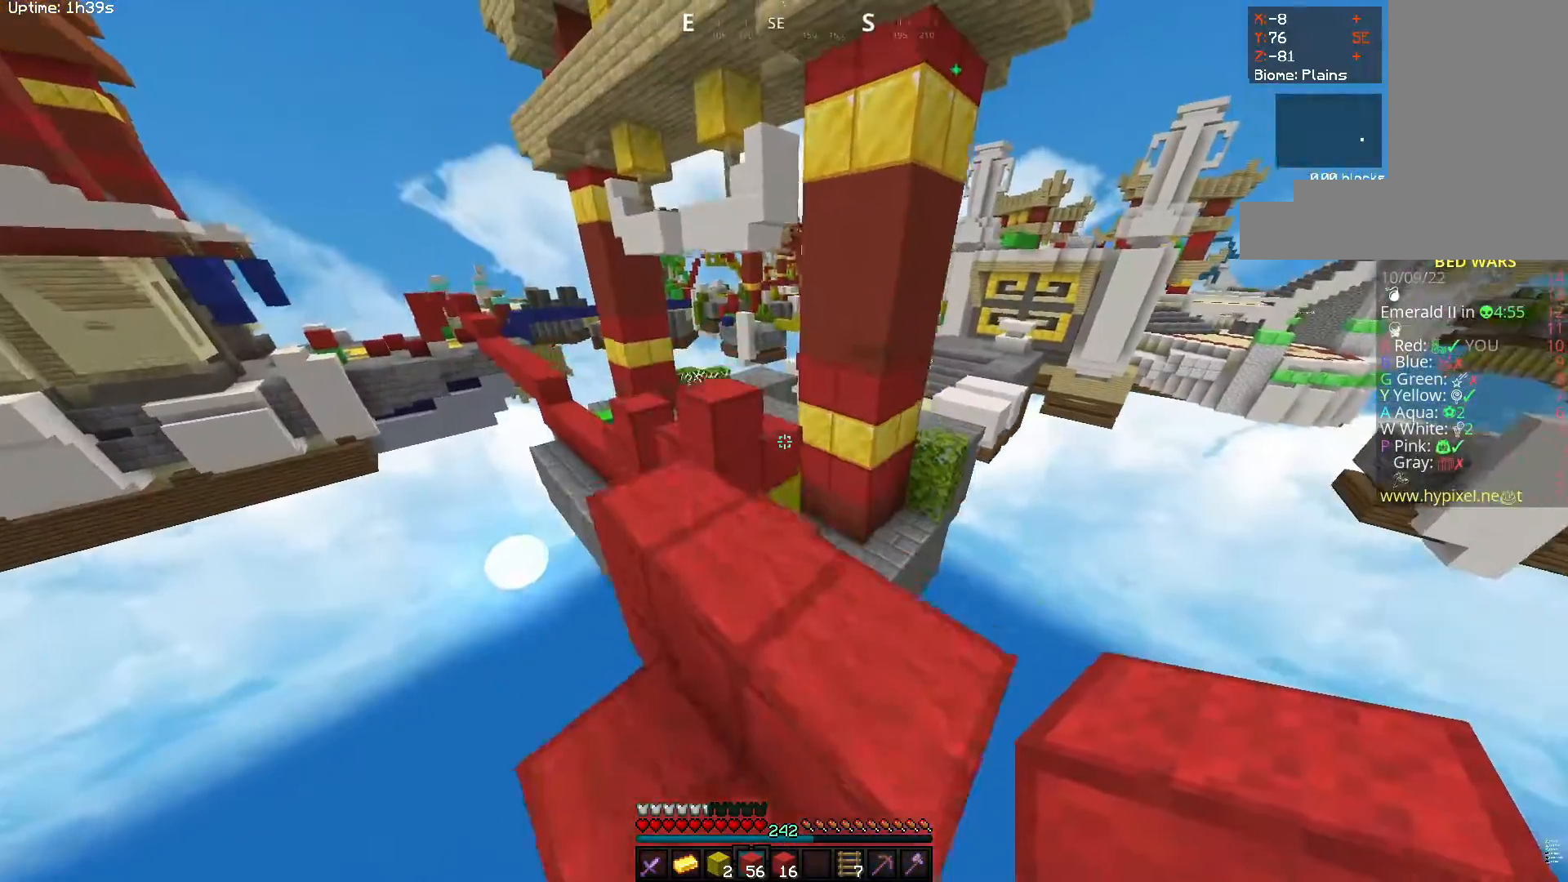
{"keys": ["space", "w"], "mouse": [], "events": [[33, "space", "up"], [50, "a", "down"], [317, "a", "up"], [417, "space", "down"]]}
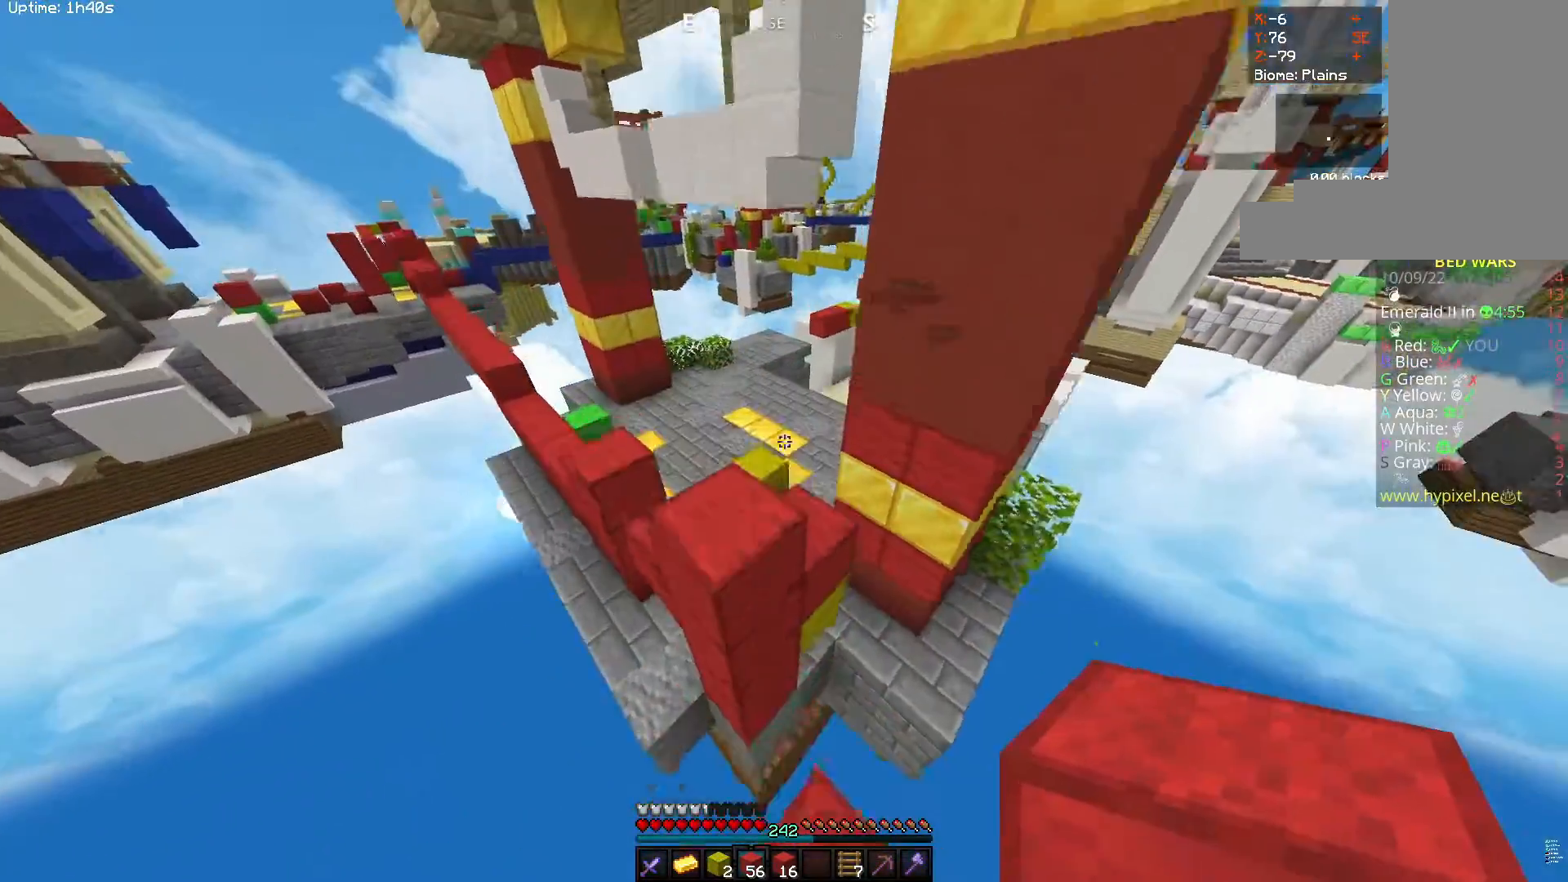
{"keys": ["w"], "mouse": [], "events": [[233, "space", "up"]]}
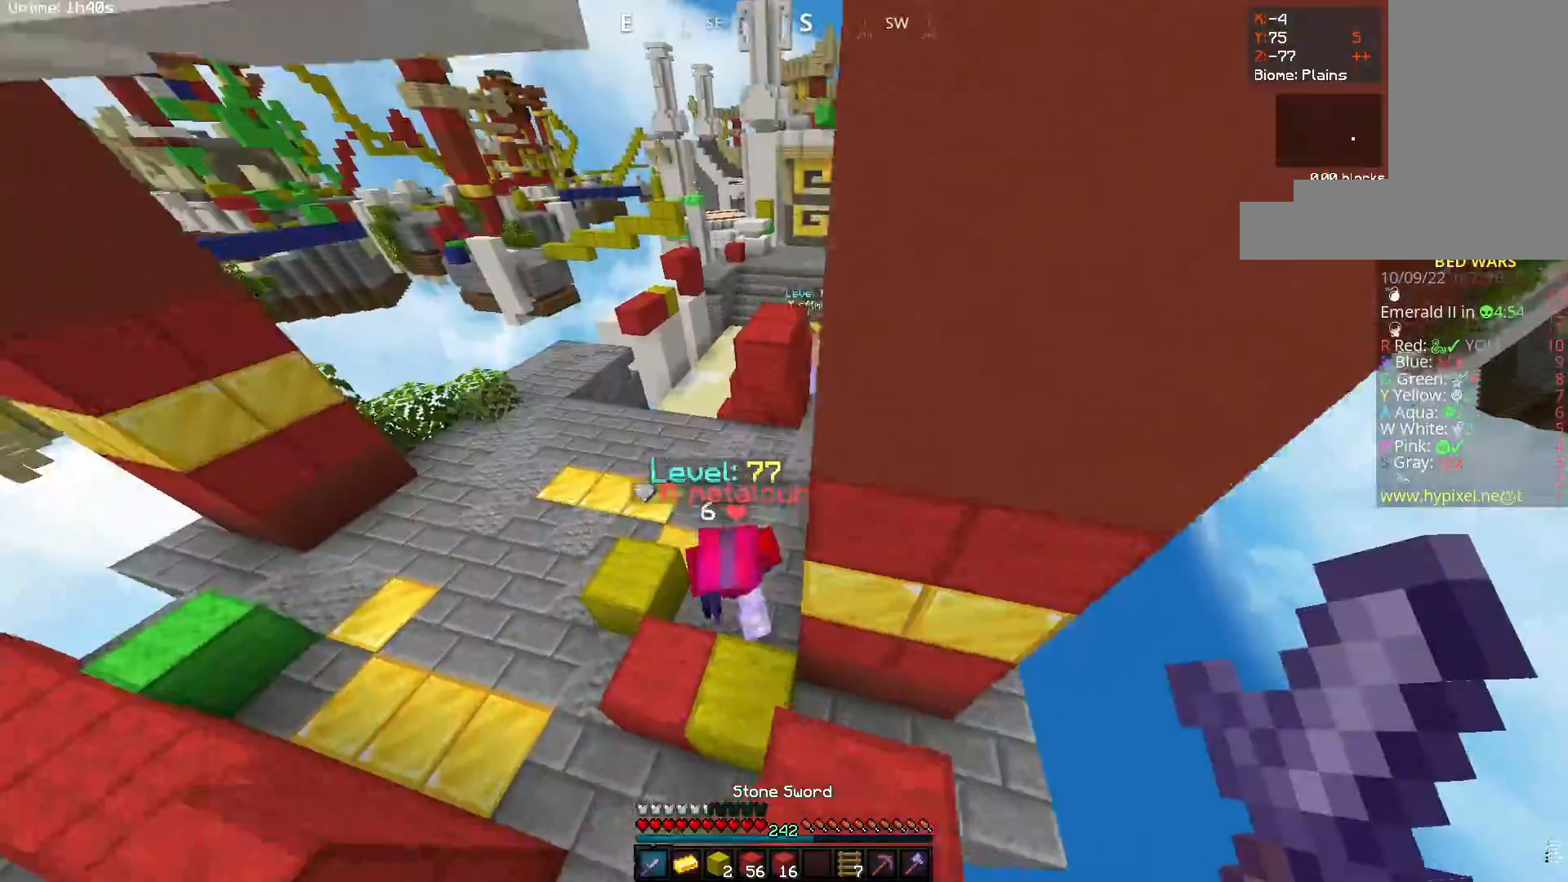
{"keys": ["w"], "mouse": [], "events": []}
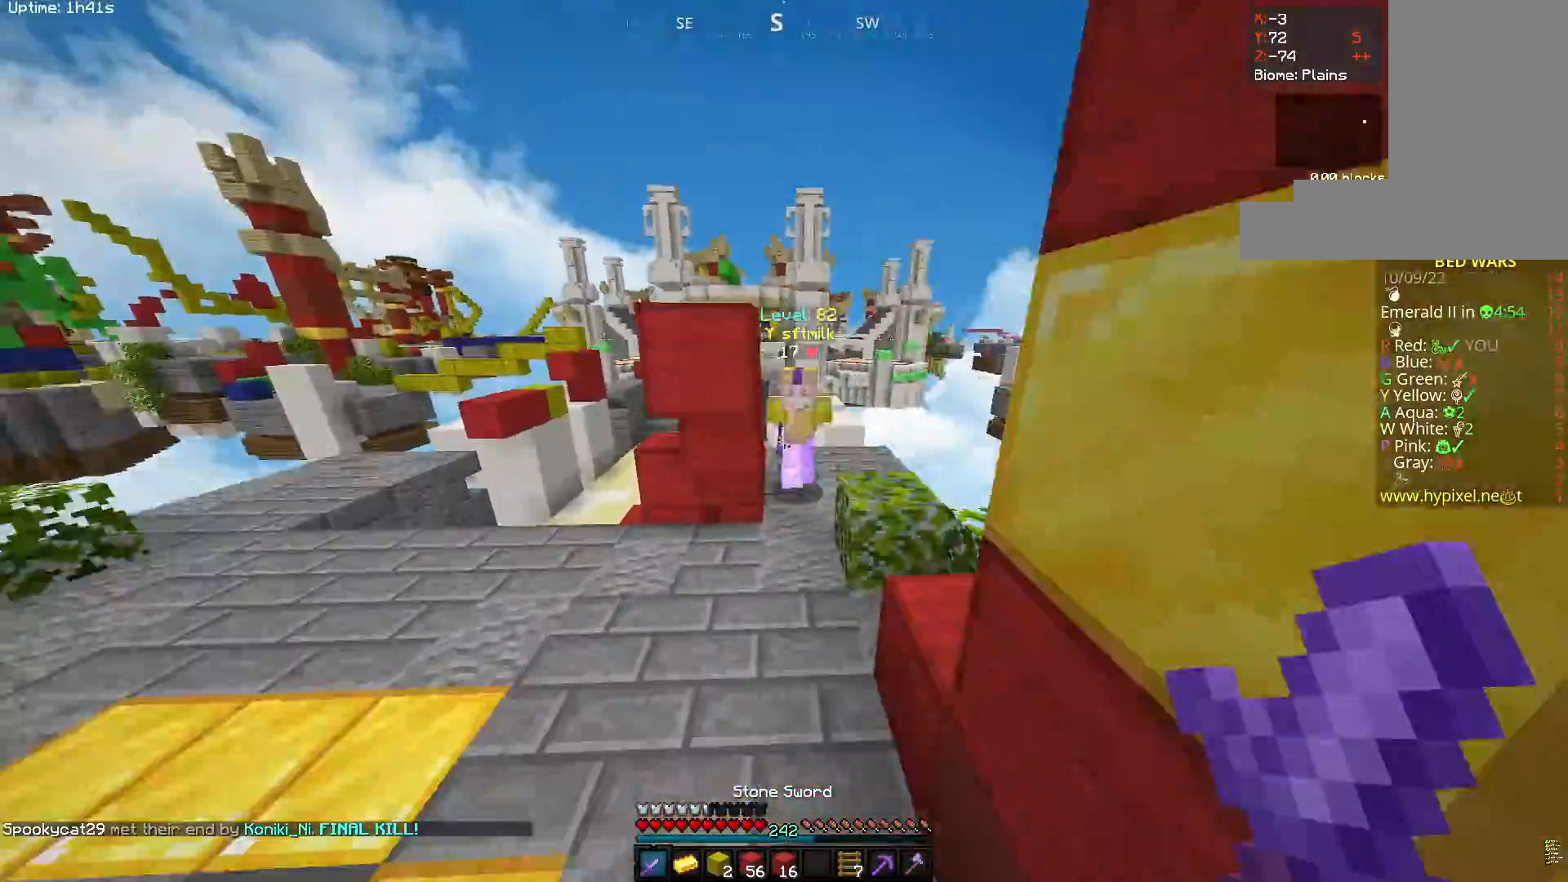
{"keys": ["a", "w"], "mouse": ["left"], "events": [[133, "a", "down"], [283, "mouse_left", "down"]]}
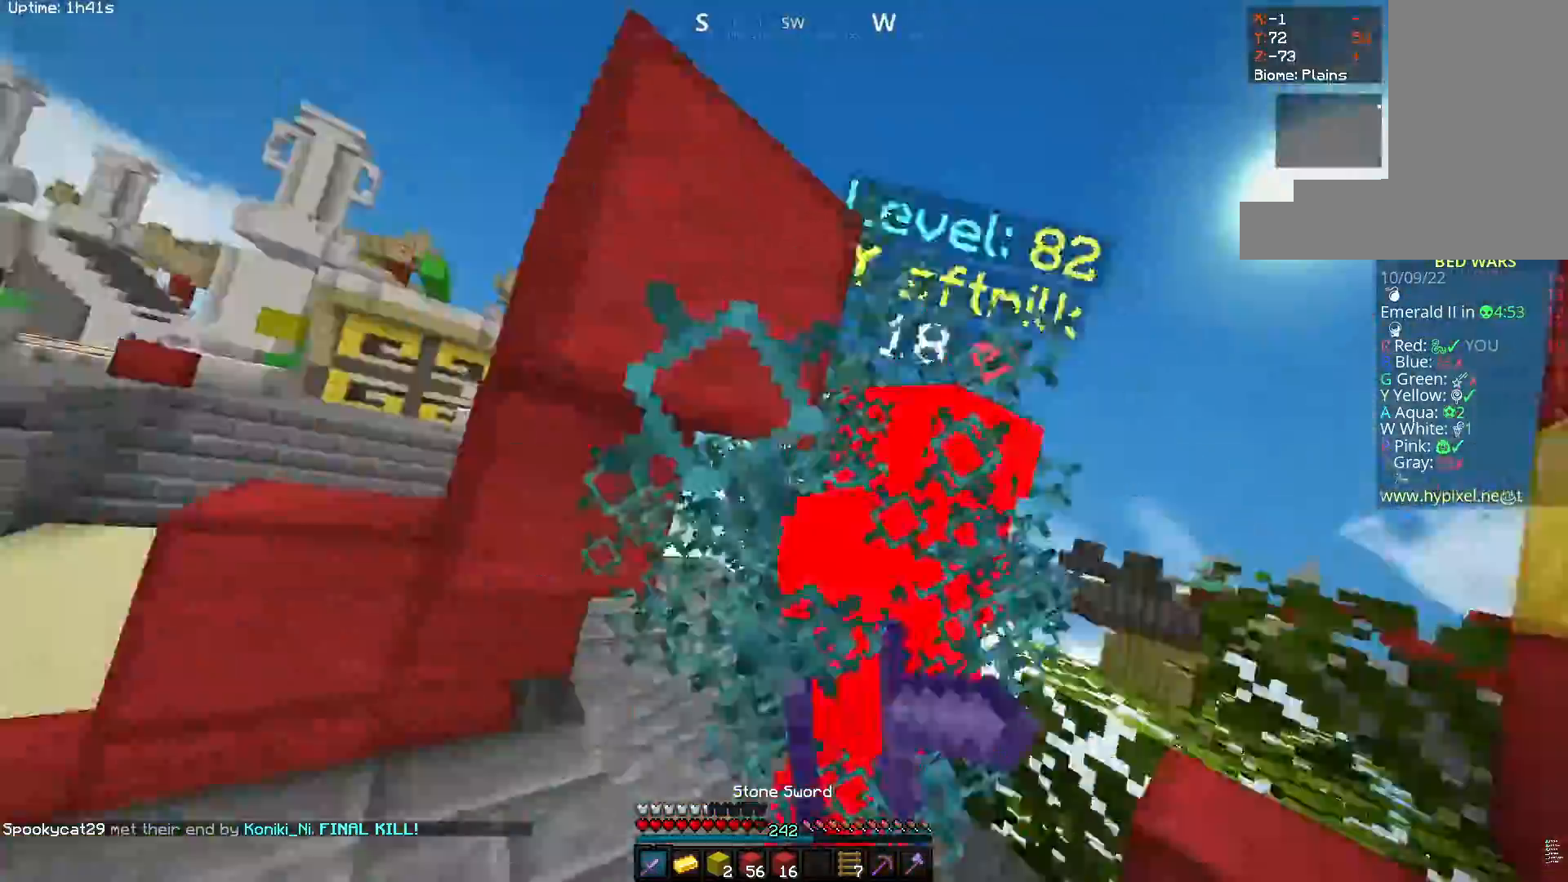
{"keys": ["w"], "mouse": ["left"], "events": [[367, "a", "up"]]}
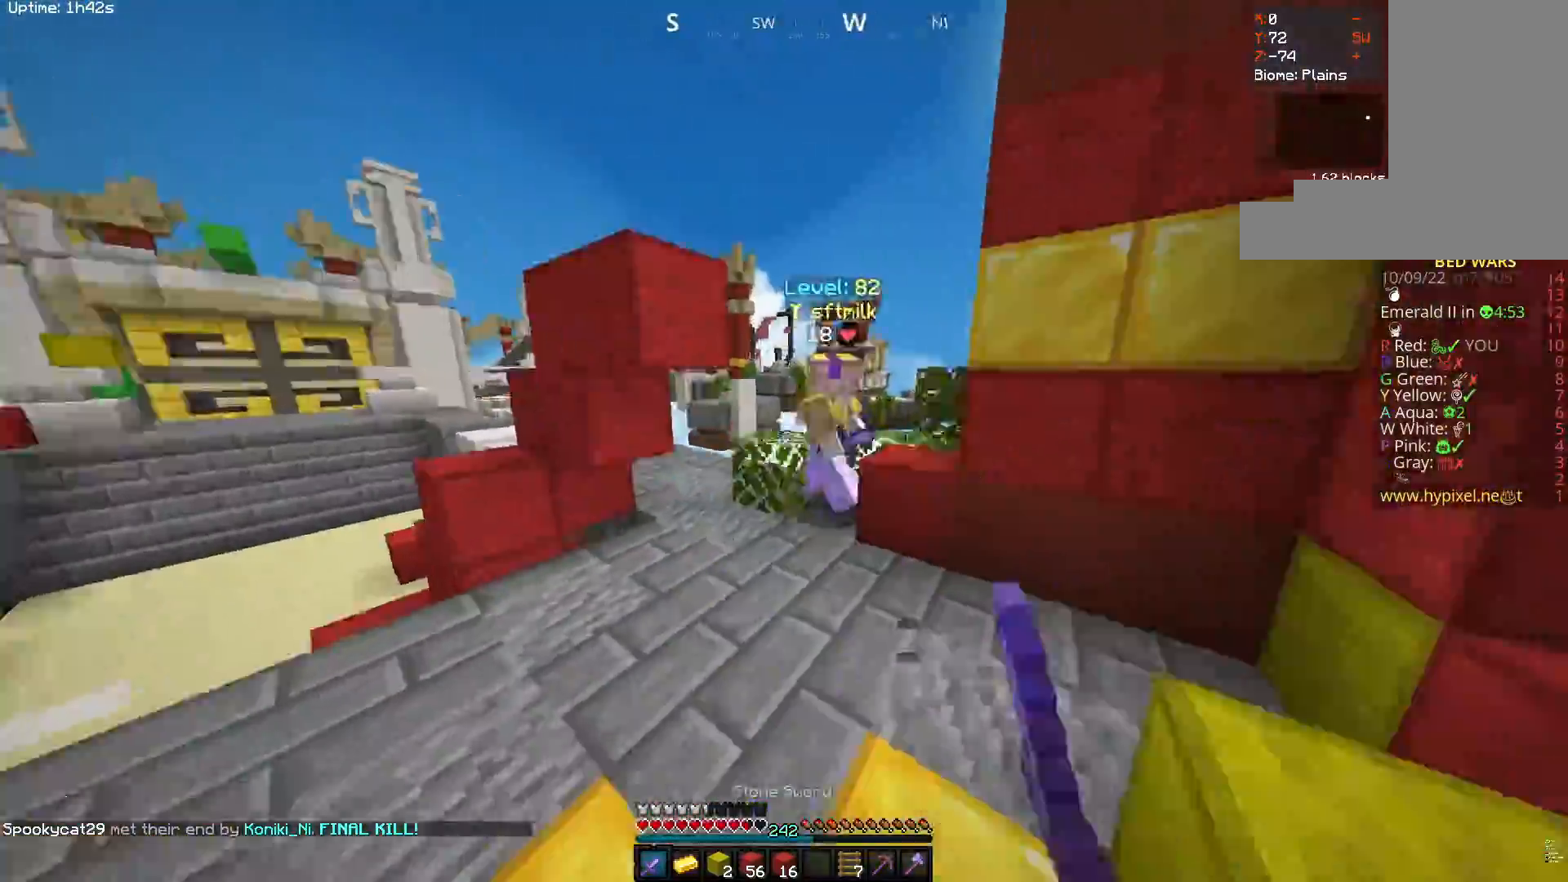
{"keys": ["d", "w"], "mouse": ["left"], "events": [[400, "d", "down"]]}
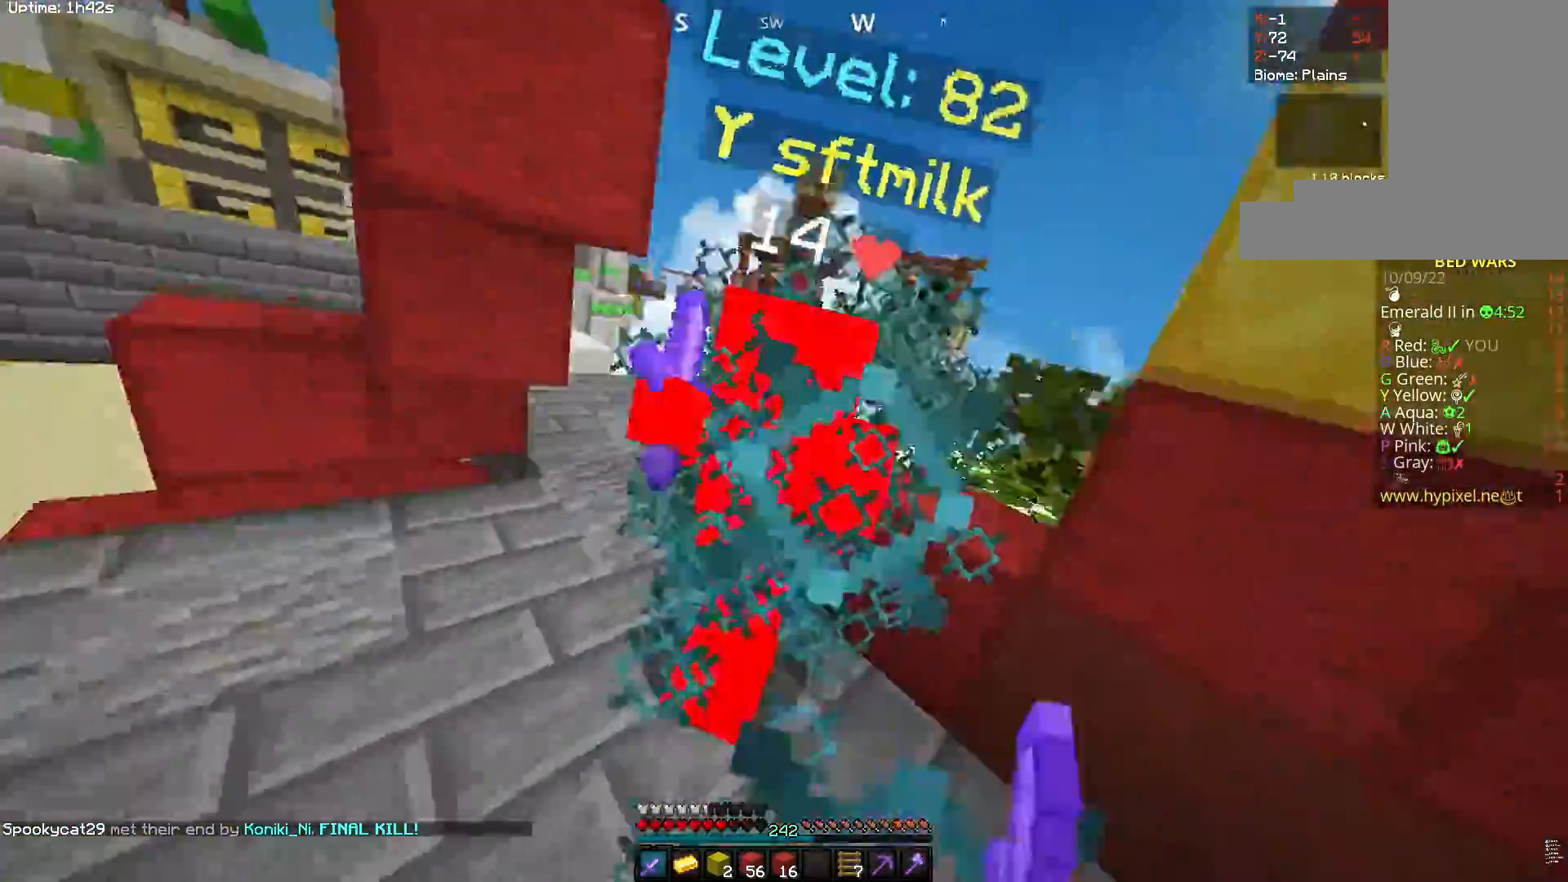
{"keys": ["d", "w"], "mouse": ["left"], "events": []}
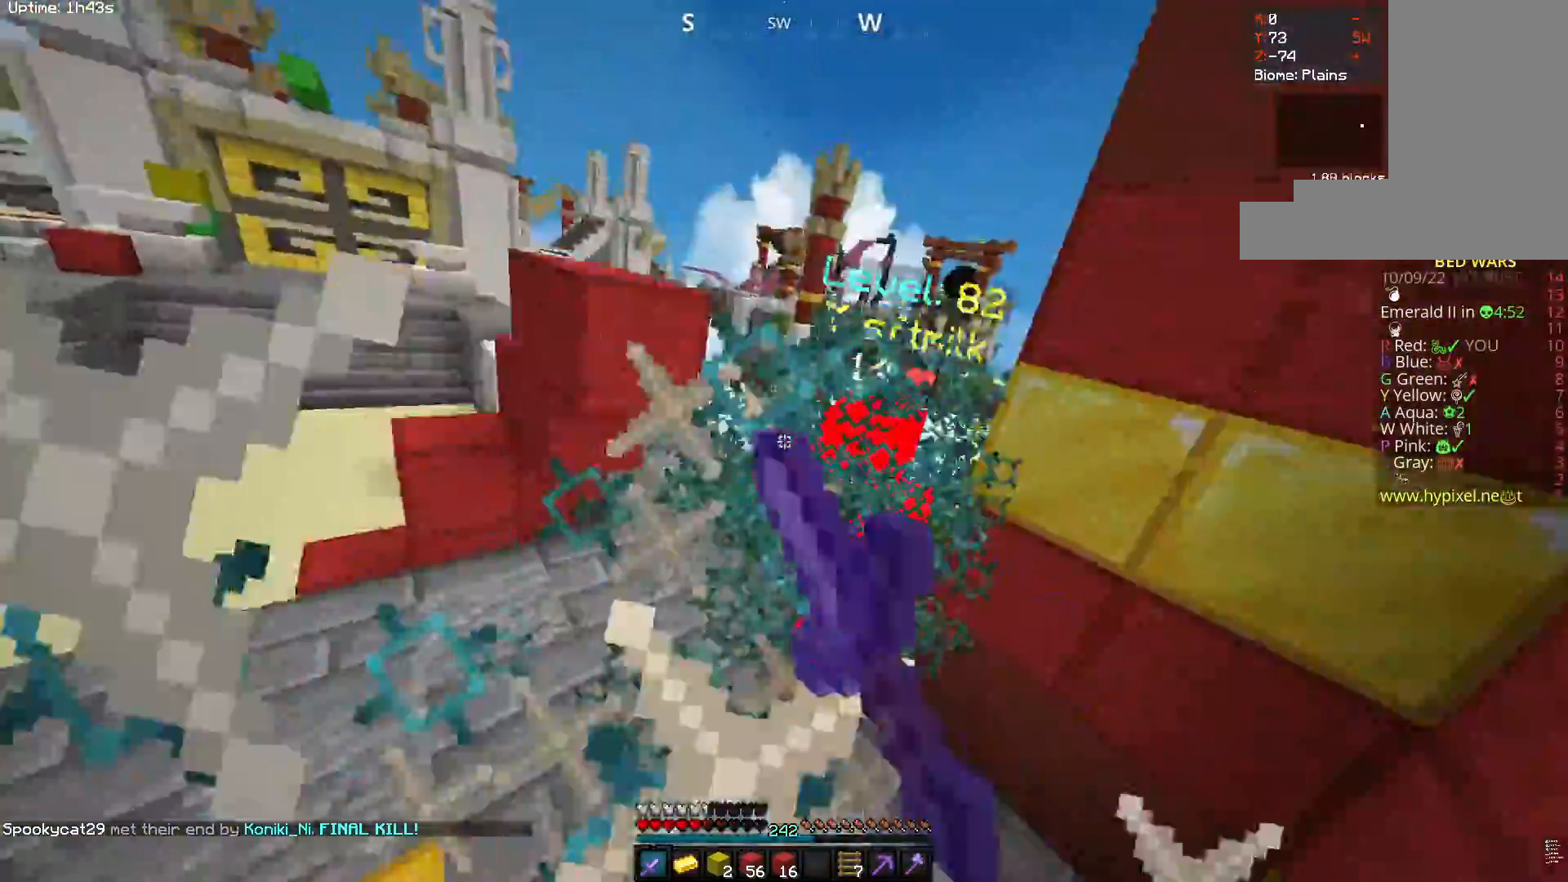
{"keys": ["w"], "mouse": ["left"], "events": [[433, "d", "up"]]}
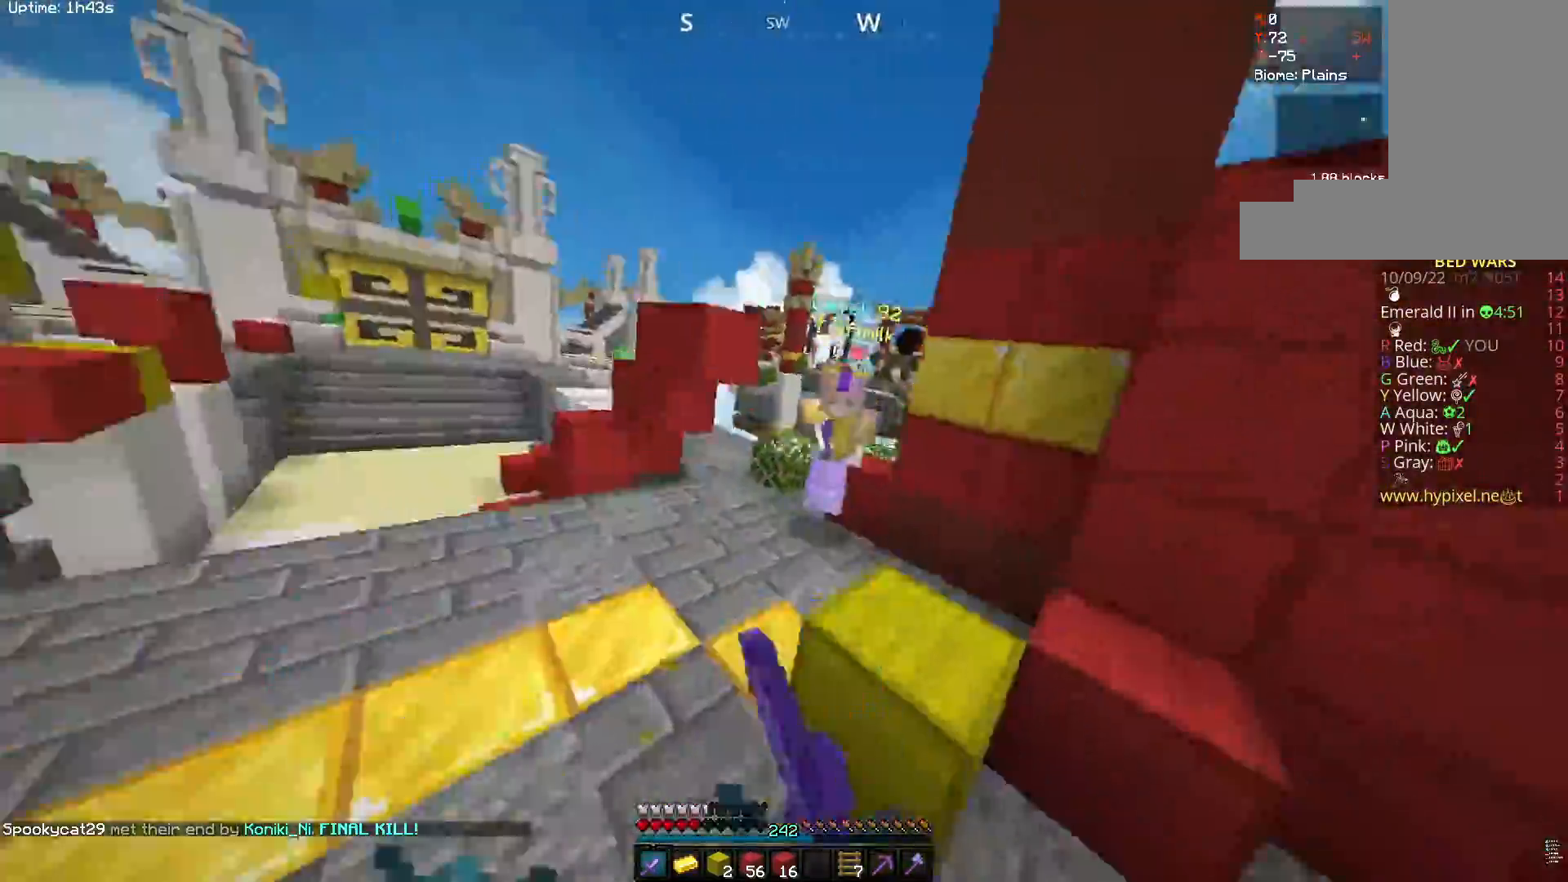
{"keys": ["w"], "mouse": ["left"], "events": [[83, "mouse_left", "up"], [350, "mouse_left", "down"]]}
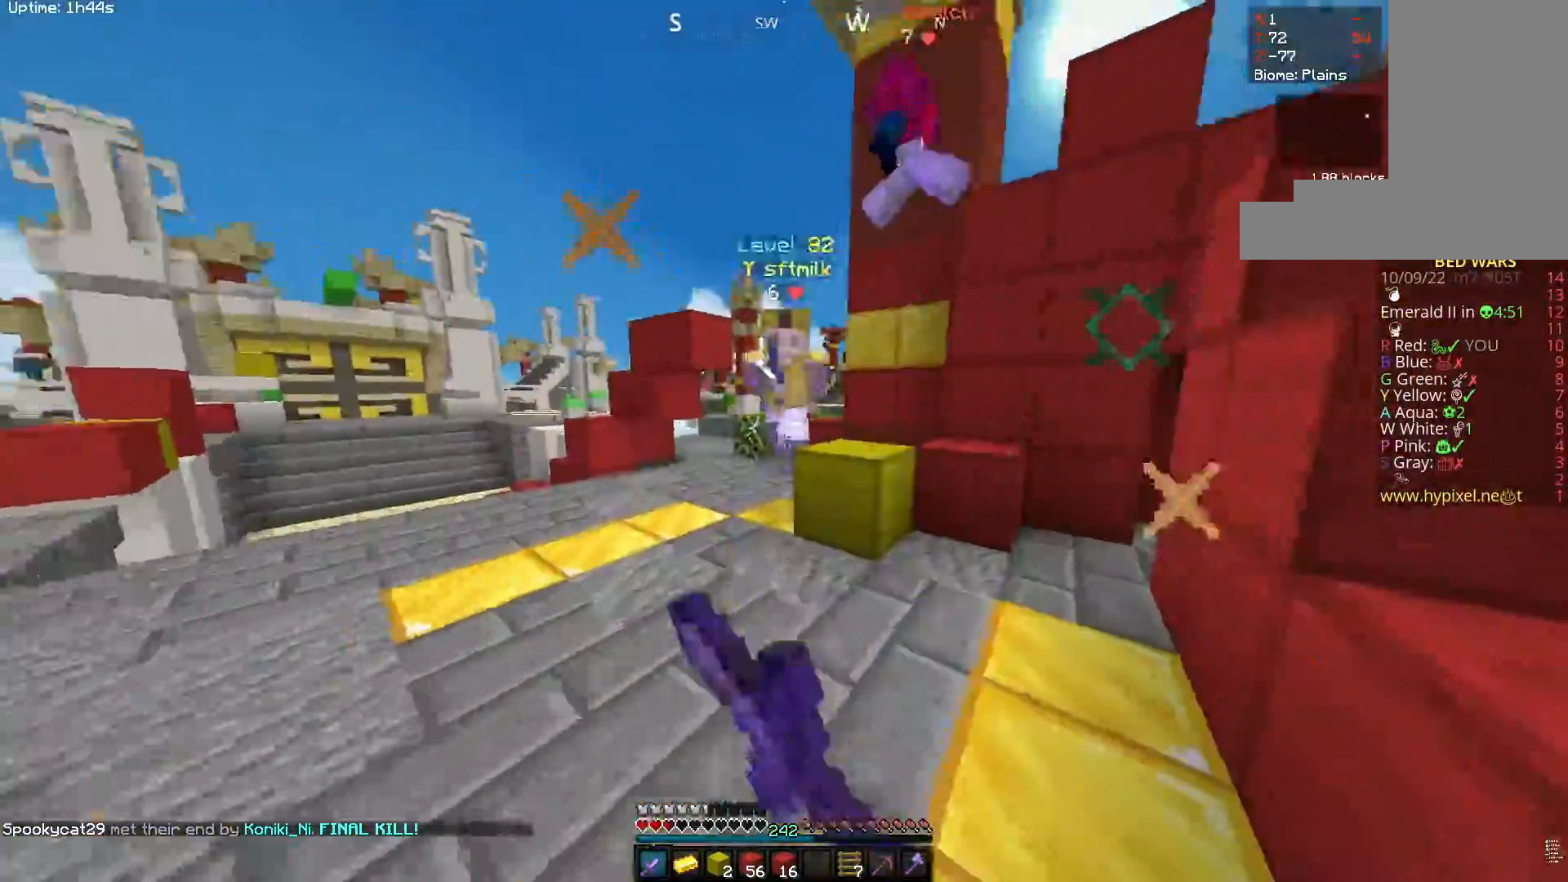
{"keys": ["a", "w"], "mouse": ["left"], "events": [[183, "a", "down"]]}
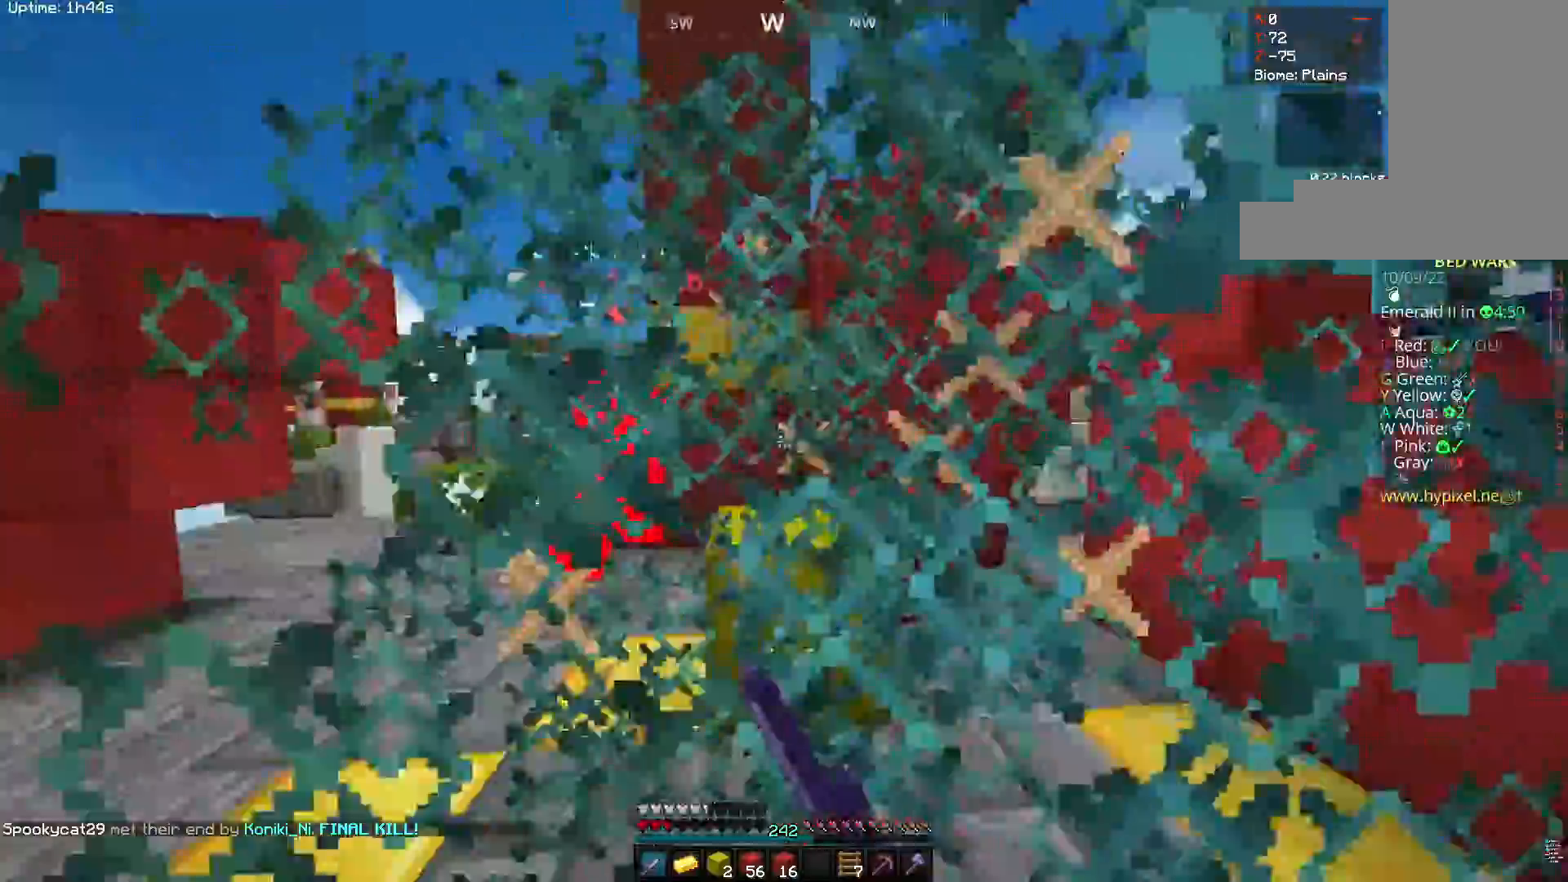
{"keys": ["a", "w"], "mouse": ["left"], "events": []}
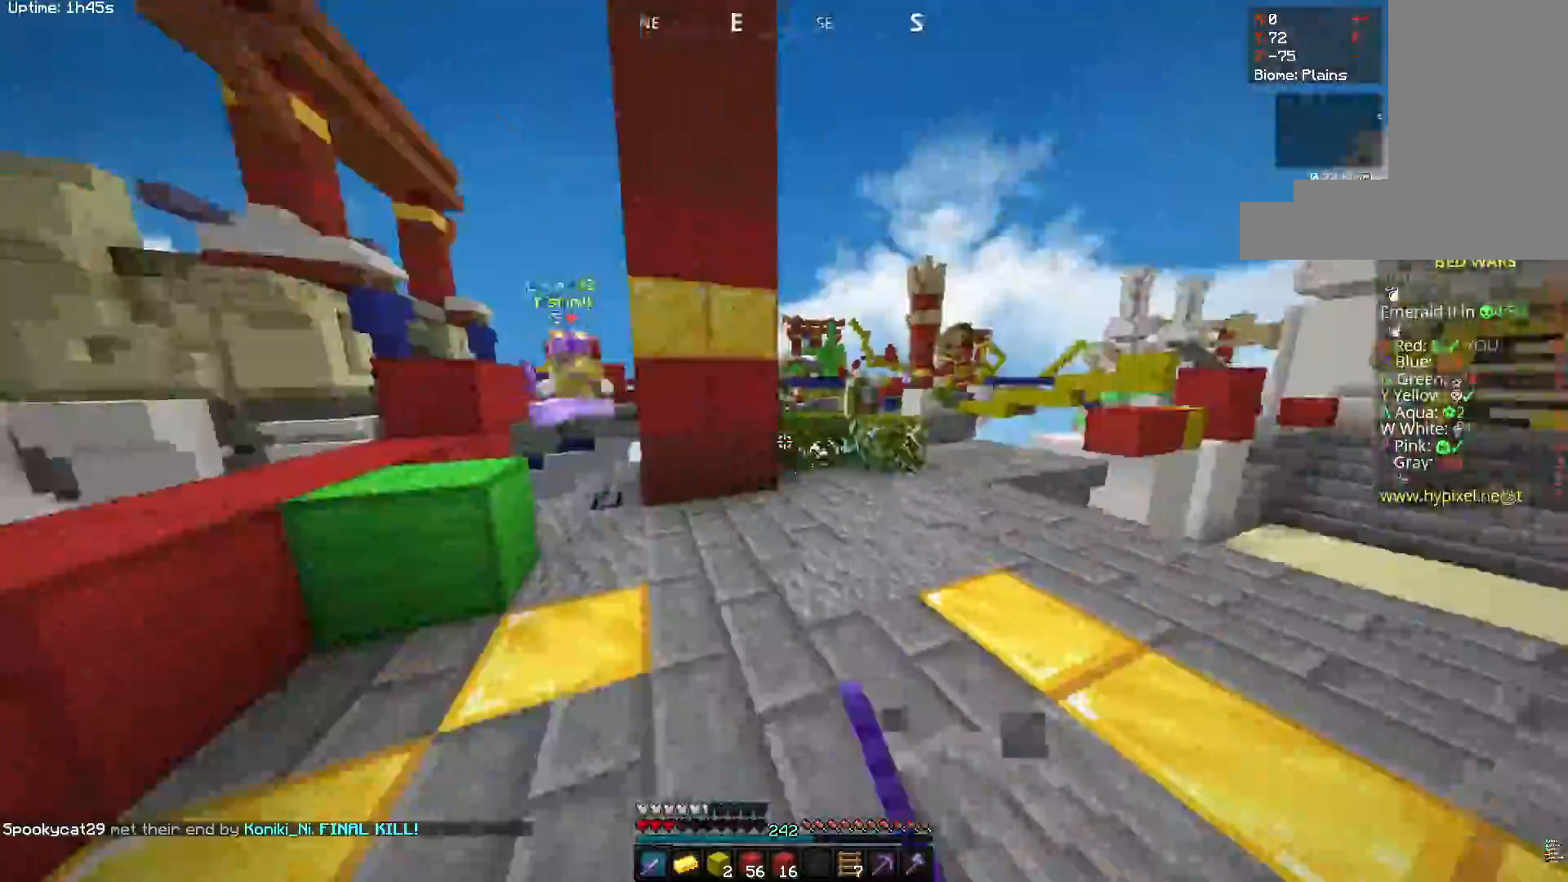
{"keys": ["space", "w"], "mouse": ["left"], "events": [[400, "space", "down"], [467, "a", "up"]]}
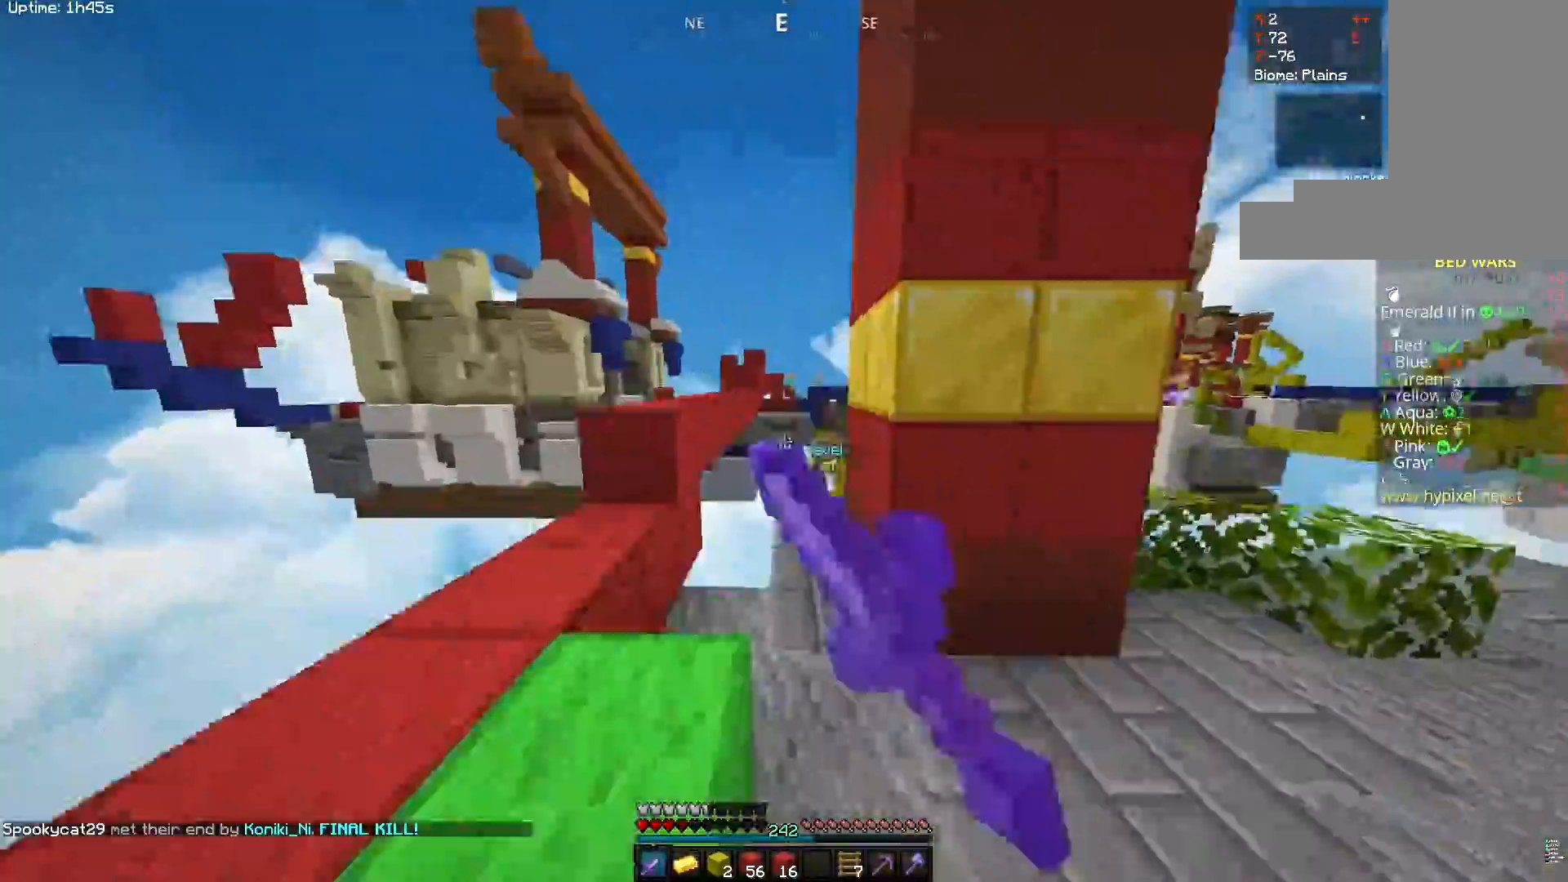
{"keys": ["w"], "mouse": [], "events": [[33, "a", "down"], [133, "mouse_left", "up"], [200, "space", "up"], [417, "a", "up"]]}
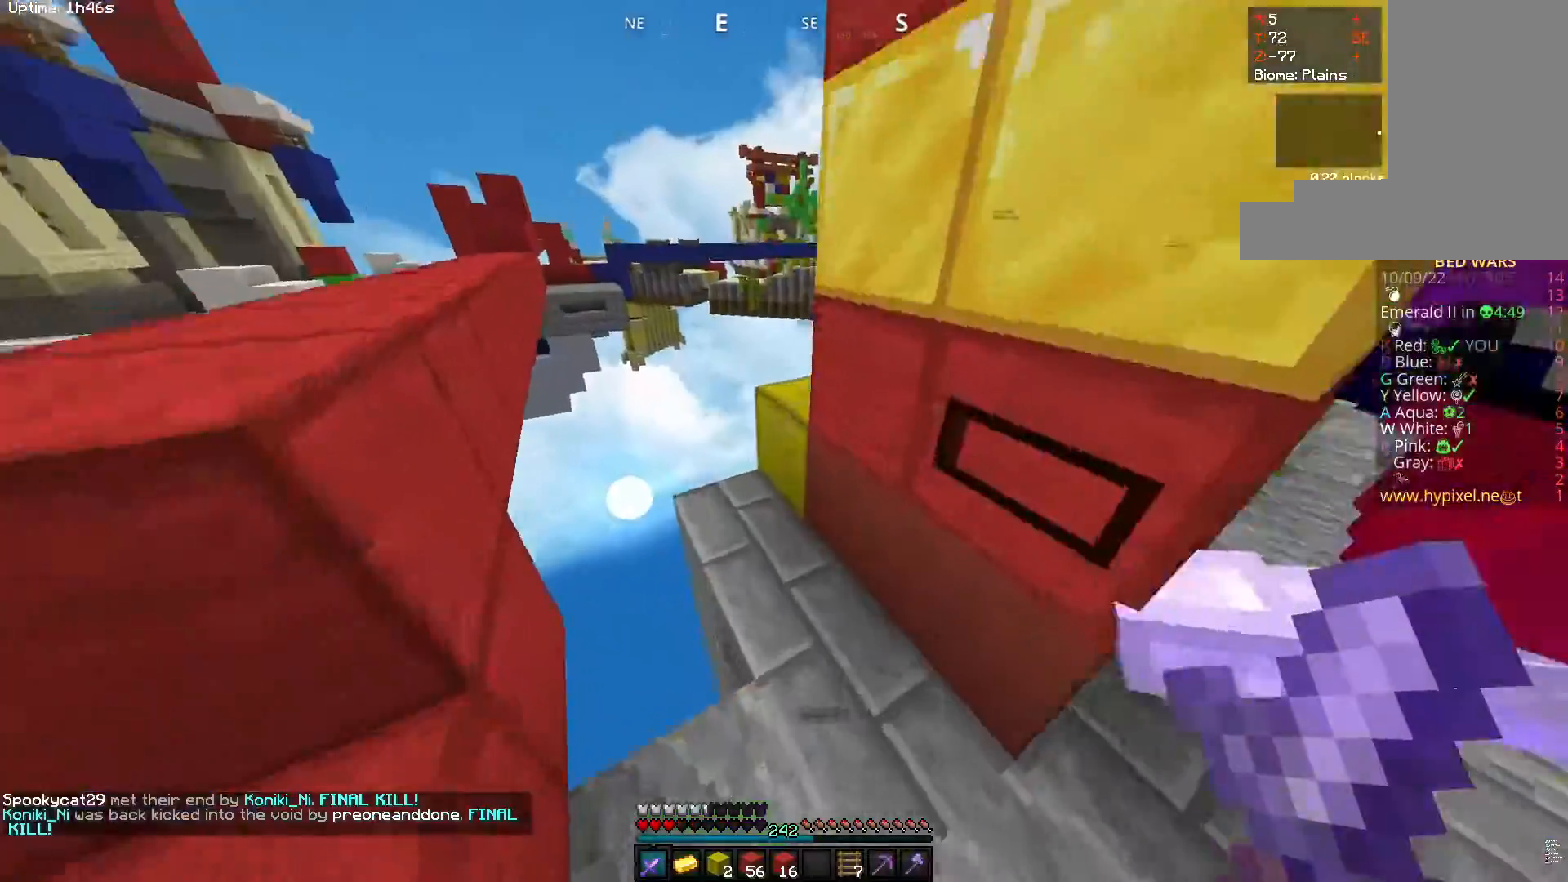
{"keys": ["a", "space", "w"], "mouse": [], "events": [[83, "s", "down"], [83, "w", "up"], [100, "a", "down"], [383, "space", "down"], [383, "w", "down"], [400, "s", "up"]]}
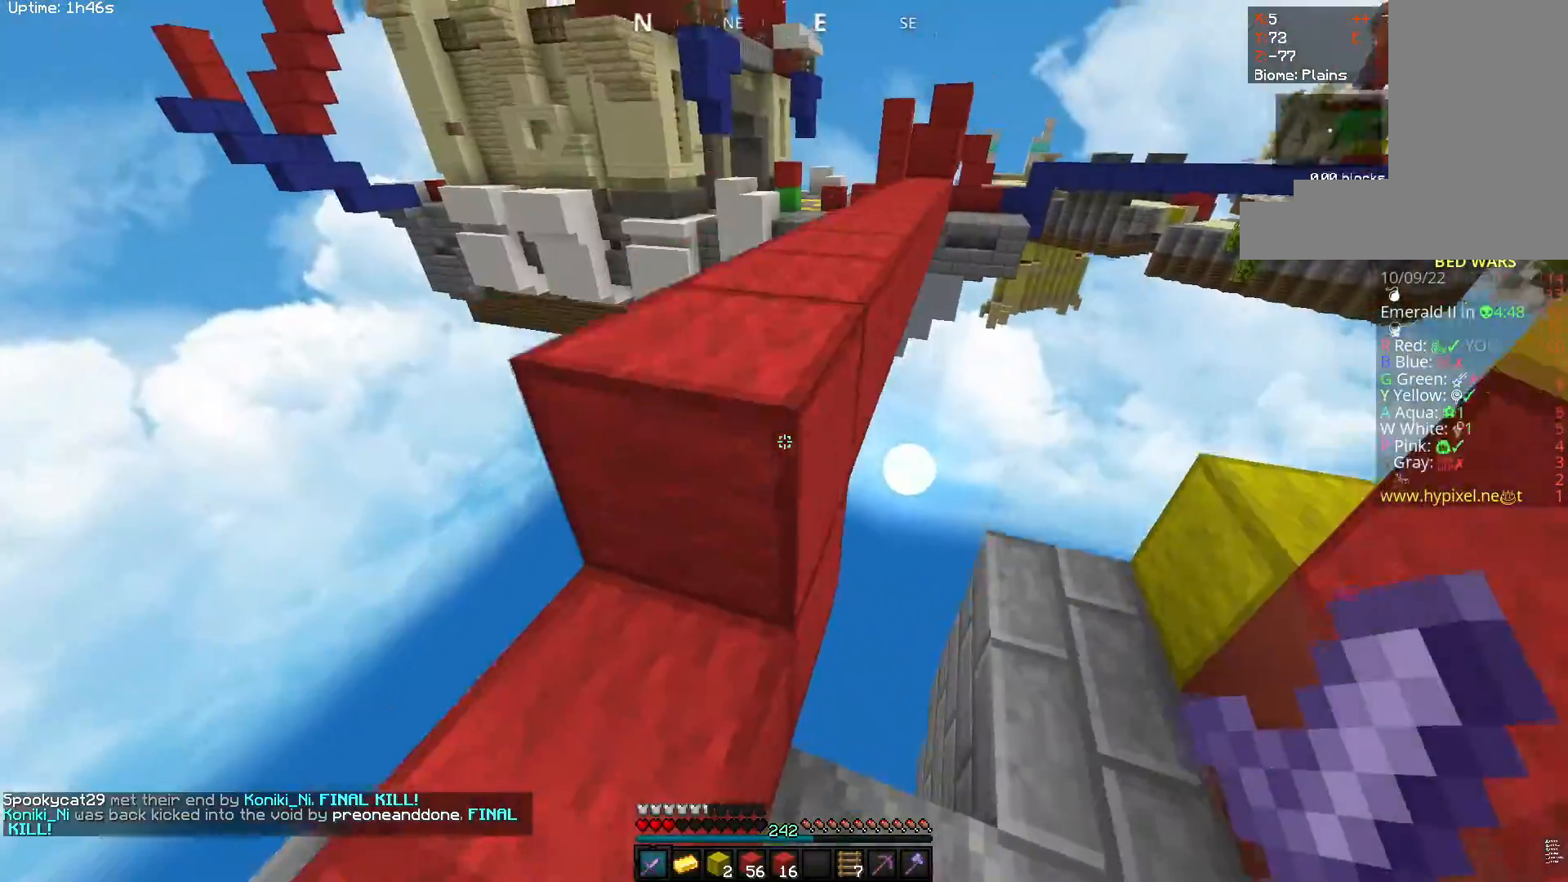
{"keys": ["space", "w"], "mouse": [], "events": [[200, "space", "up"], [300, "a", "up"], [317, "space", "down"]]}
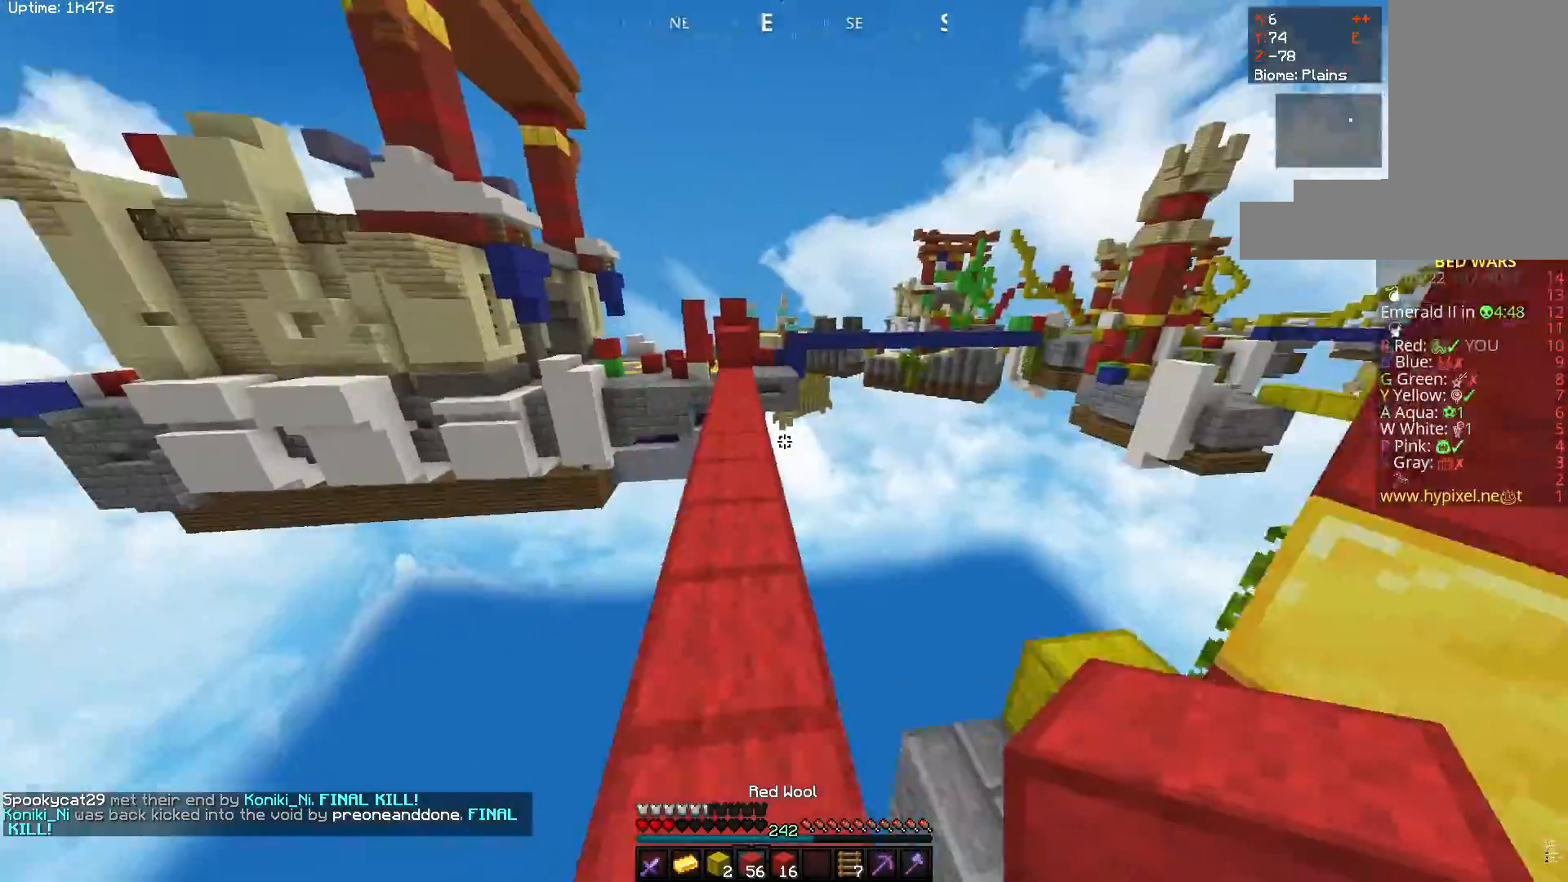
{"keys": ["space", "w"], "mouse": [], "events": [[83, "space", "up"], [250, "space", "down"]]}
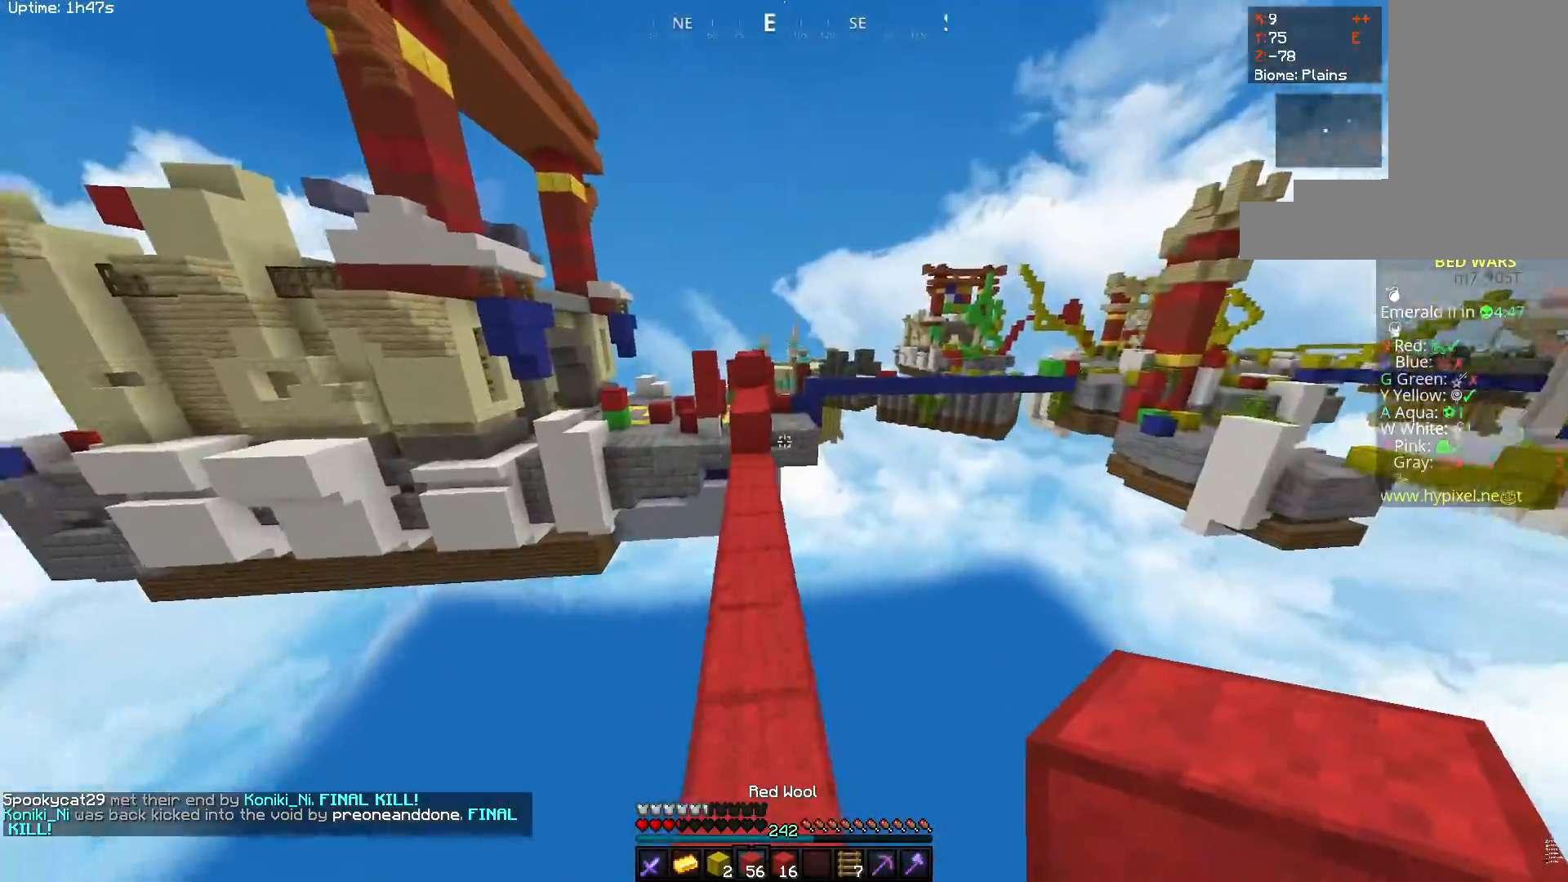
{"keys": ["d", "w"], "mouse": [], "events": [[217, "space", "up"], [300, "w", "up"], [400, "d", "down"], [467, "w", "down"]]}
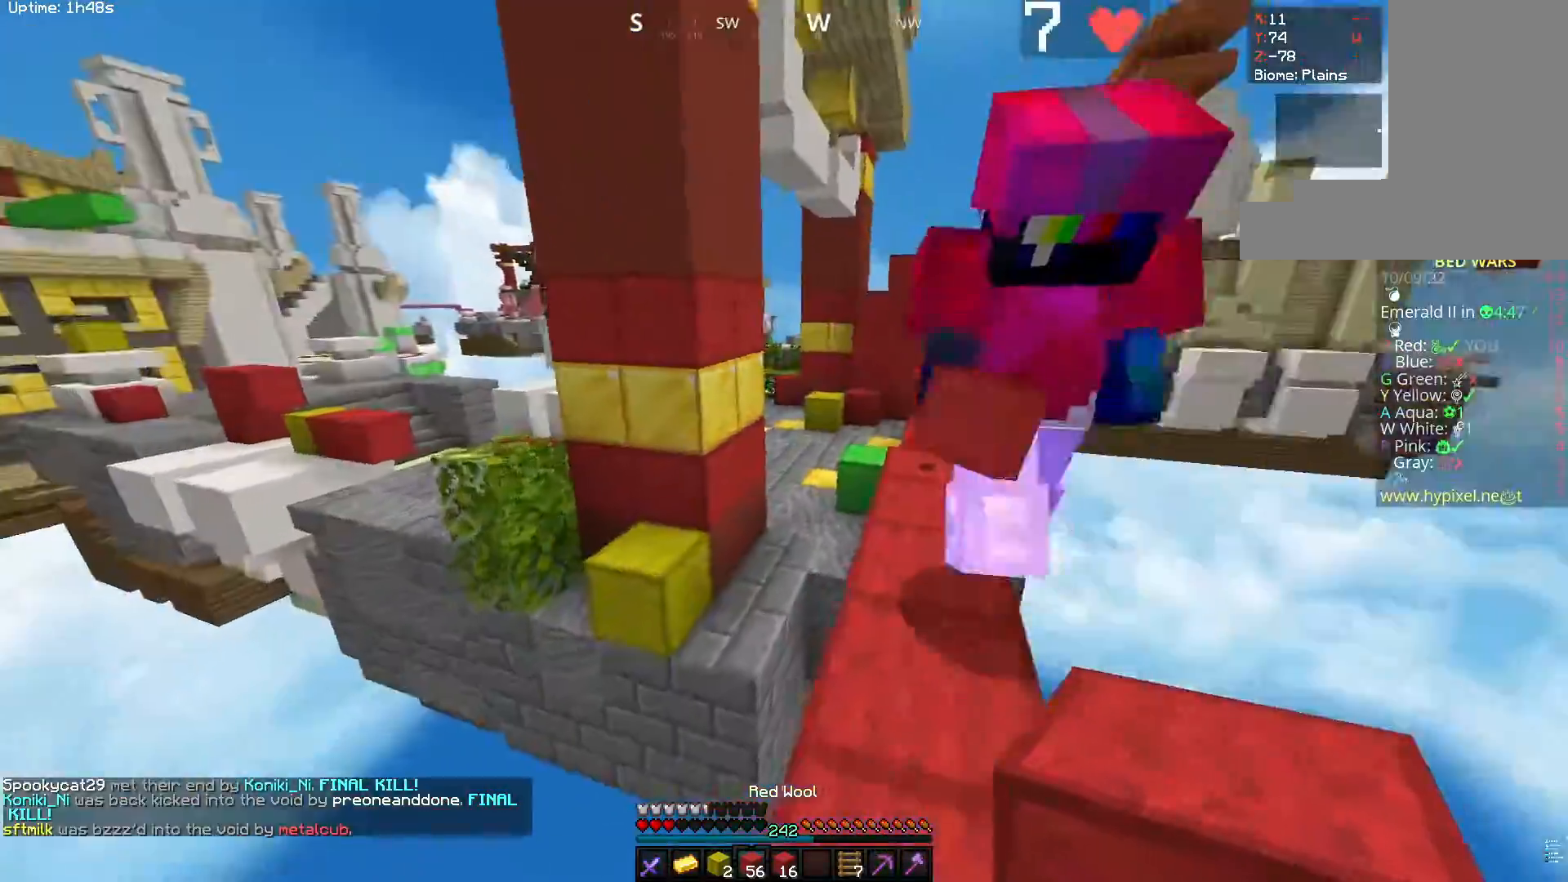
{"keys": ["space", "w"], "mouse": [], "events": [[250, "space", "down"], [383, "d", "up"]]}